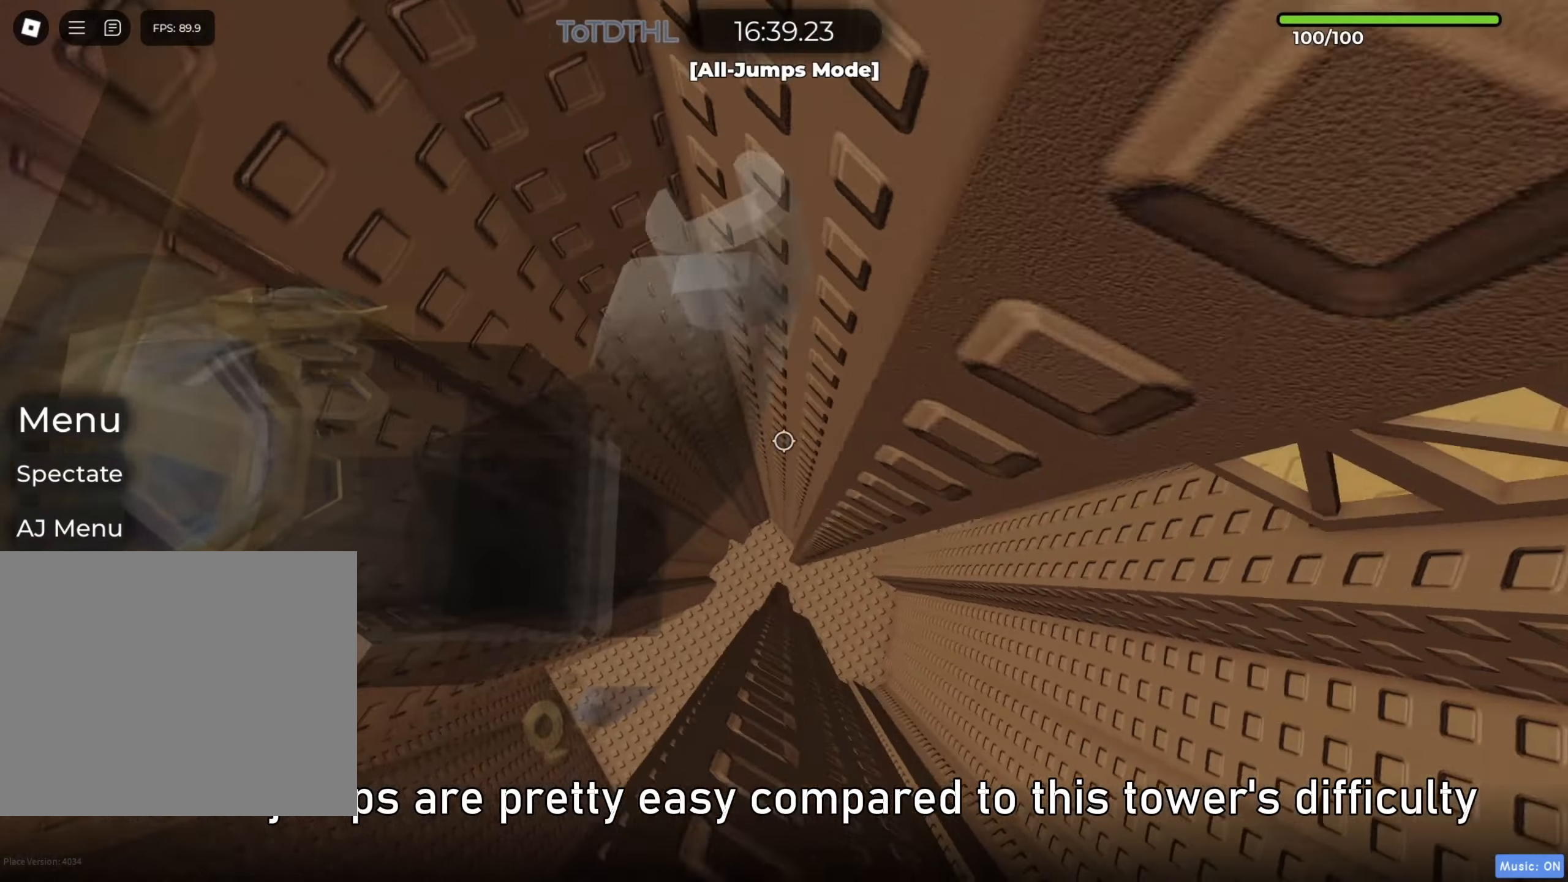
Gameplay with keyboard; each line is a JSON object with the keys held at the frame after it. "events" lists presses ("down") and releases ("up") of "a", "ctrl", "d", "e", "f", "r", "s", "shift", "space", "tab" and "w" between this image and that frame as [ms after this image, input, new state], when the widget could be followed in between. No other keys are recorded. Mouse input is not recorded. Not read: q.
{"keys": ["d", "w"], "events": [[350, "w", "down"]]}
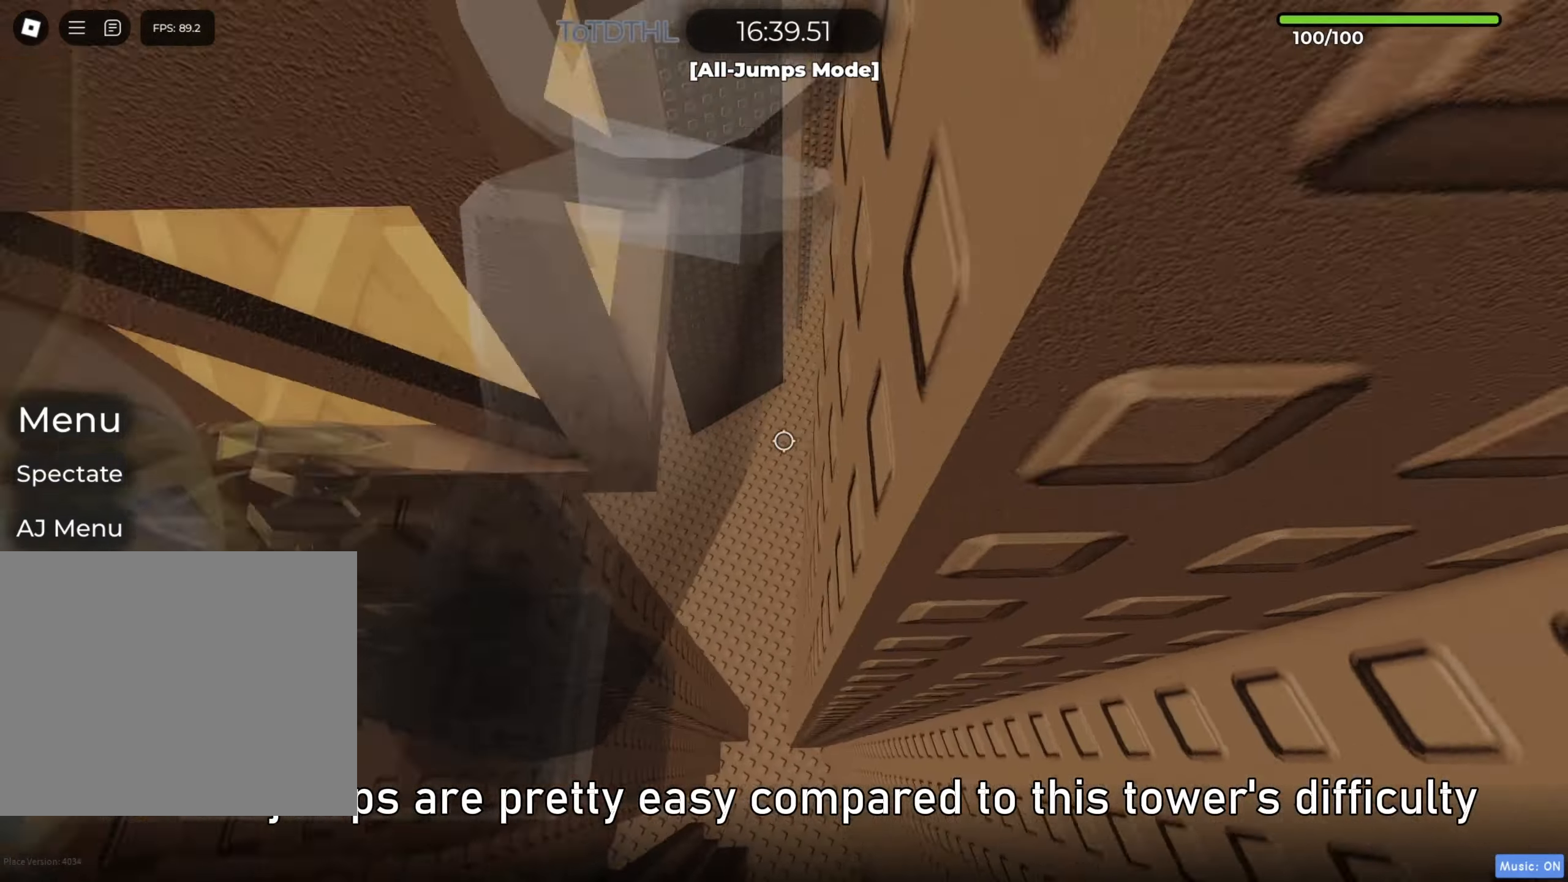
{"keys": ["w"], "events": [[17, "d", "up"], [317, "f", "down"], [400, "f", "up"]]}
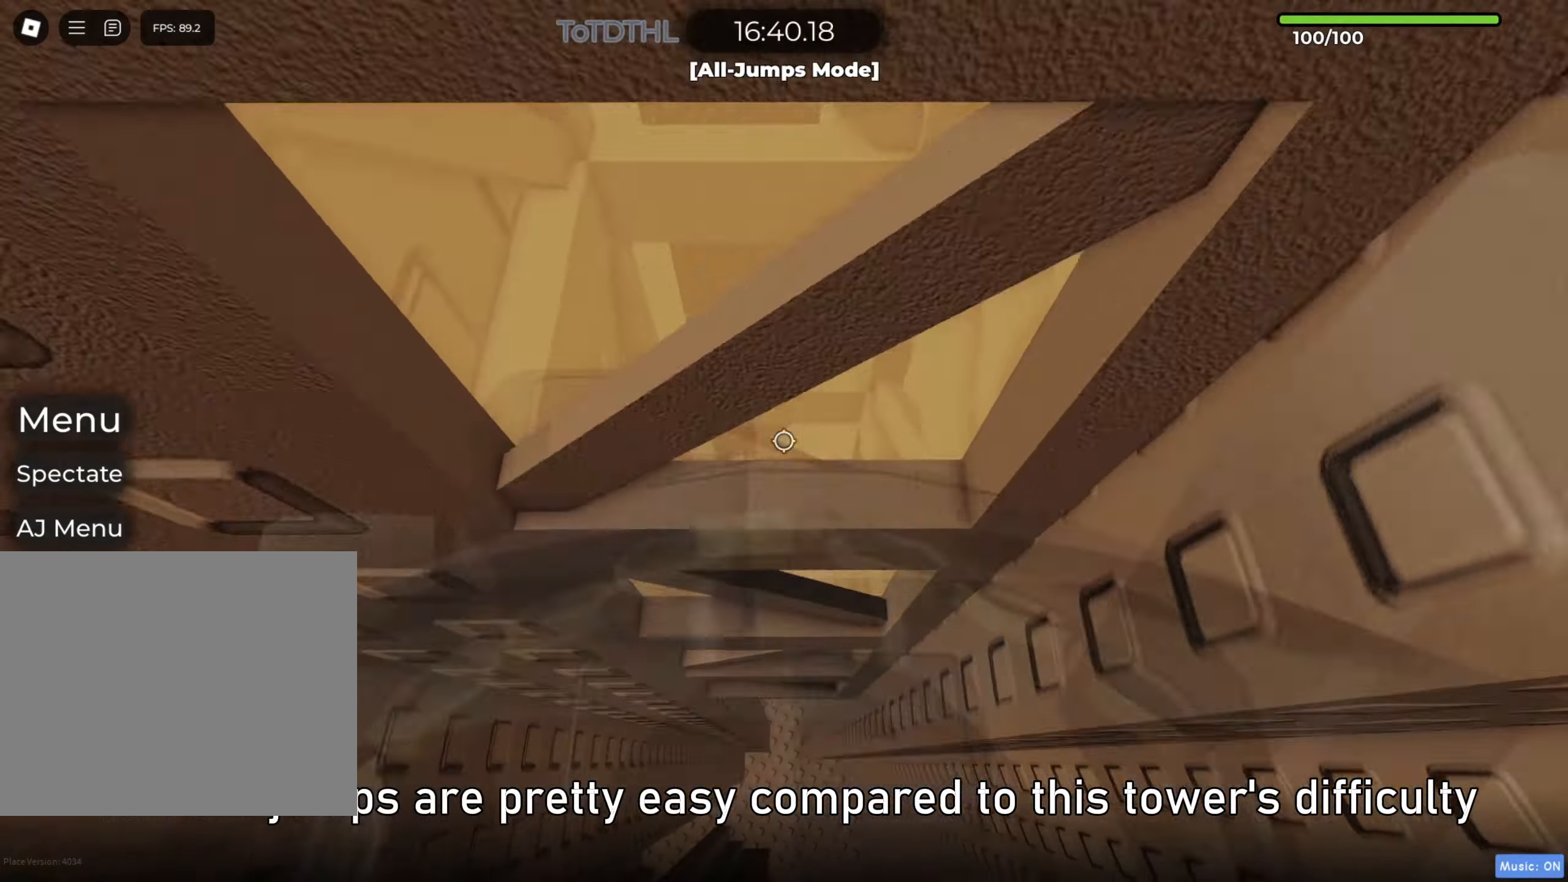
{"keys": ["w"], "events": []}
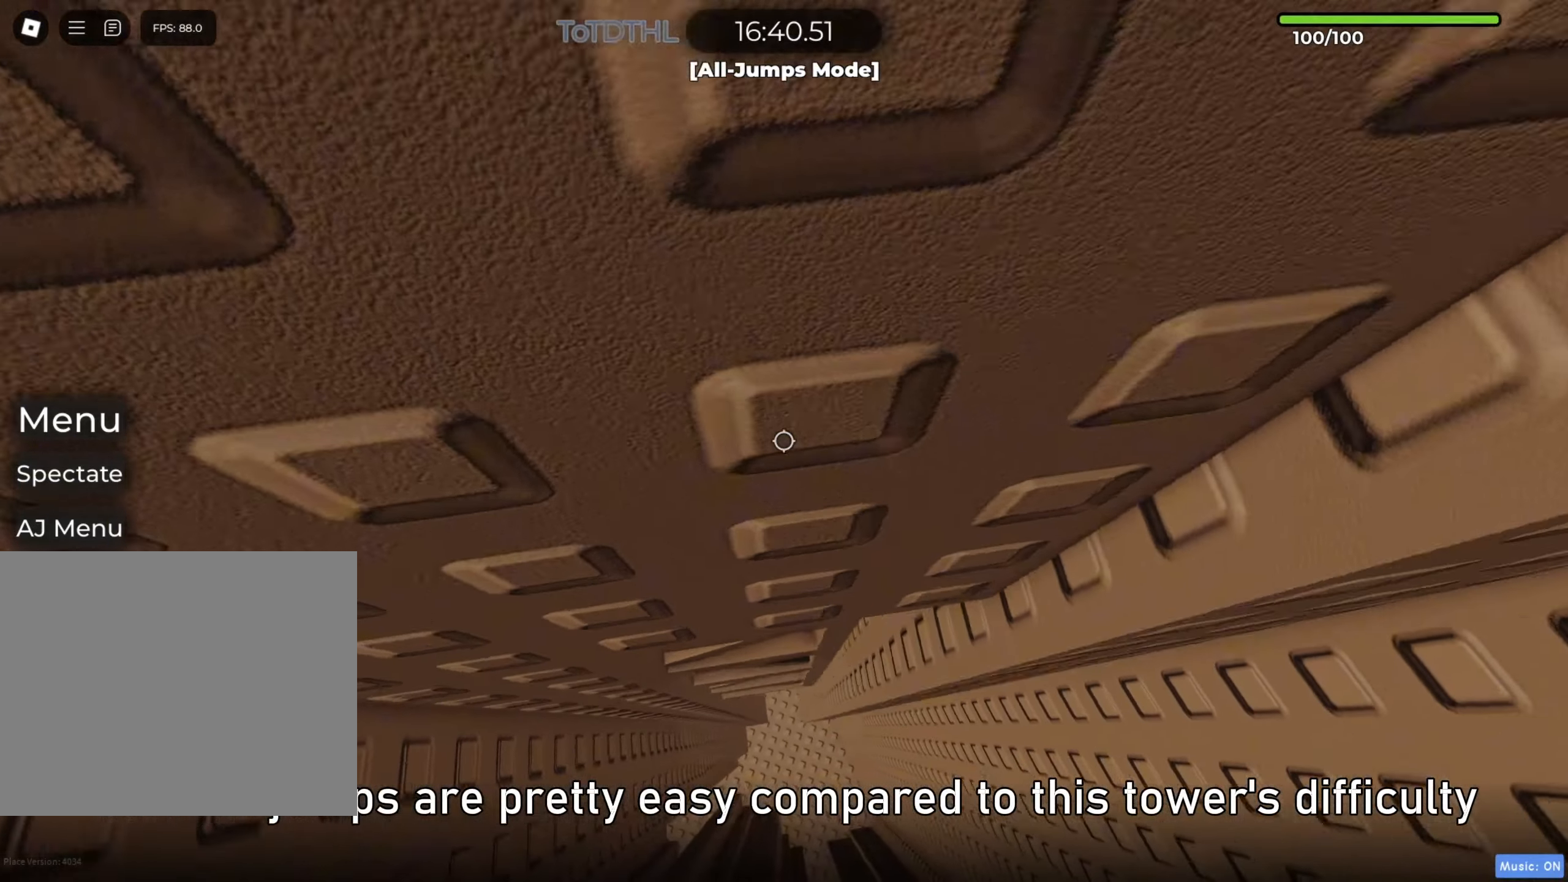
{"keys": [], "events": [[183, "shift", "down"], [267, "f", "down"], [317, "shift", "up"], [383, "f", "up"], [433, "w", "up"]]}
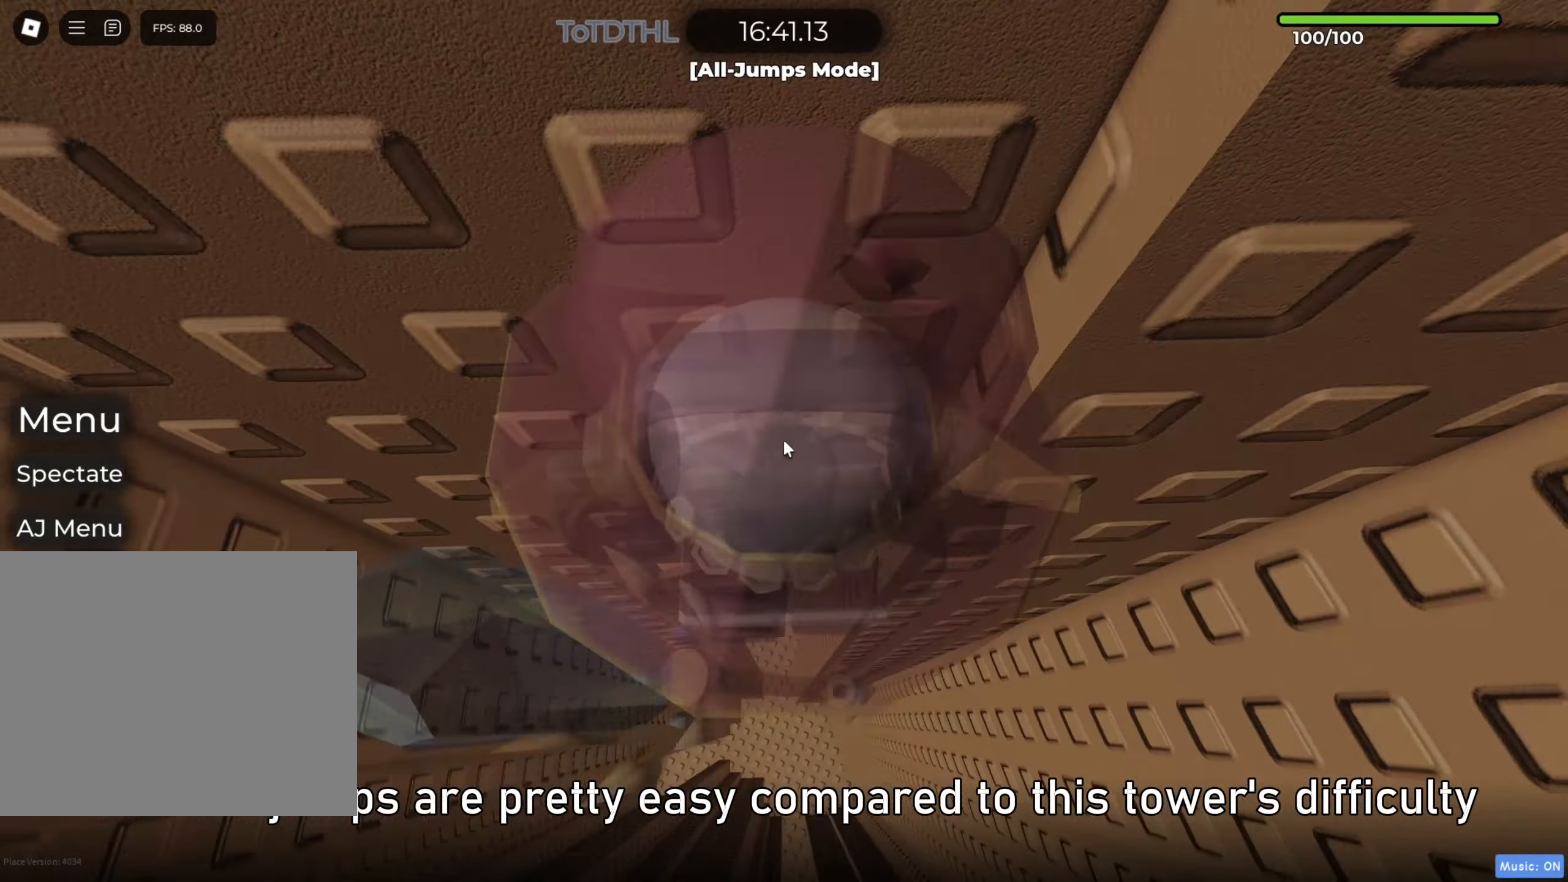
{"keys": [], "events": [[117, "s", "down"], [367, "s", "up"]]}
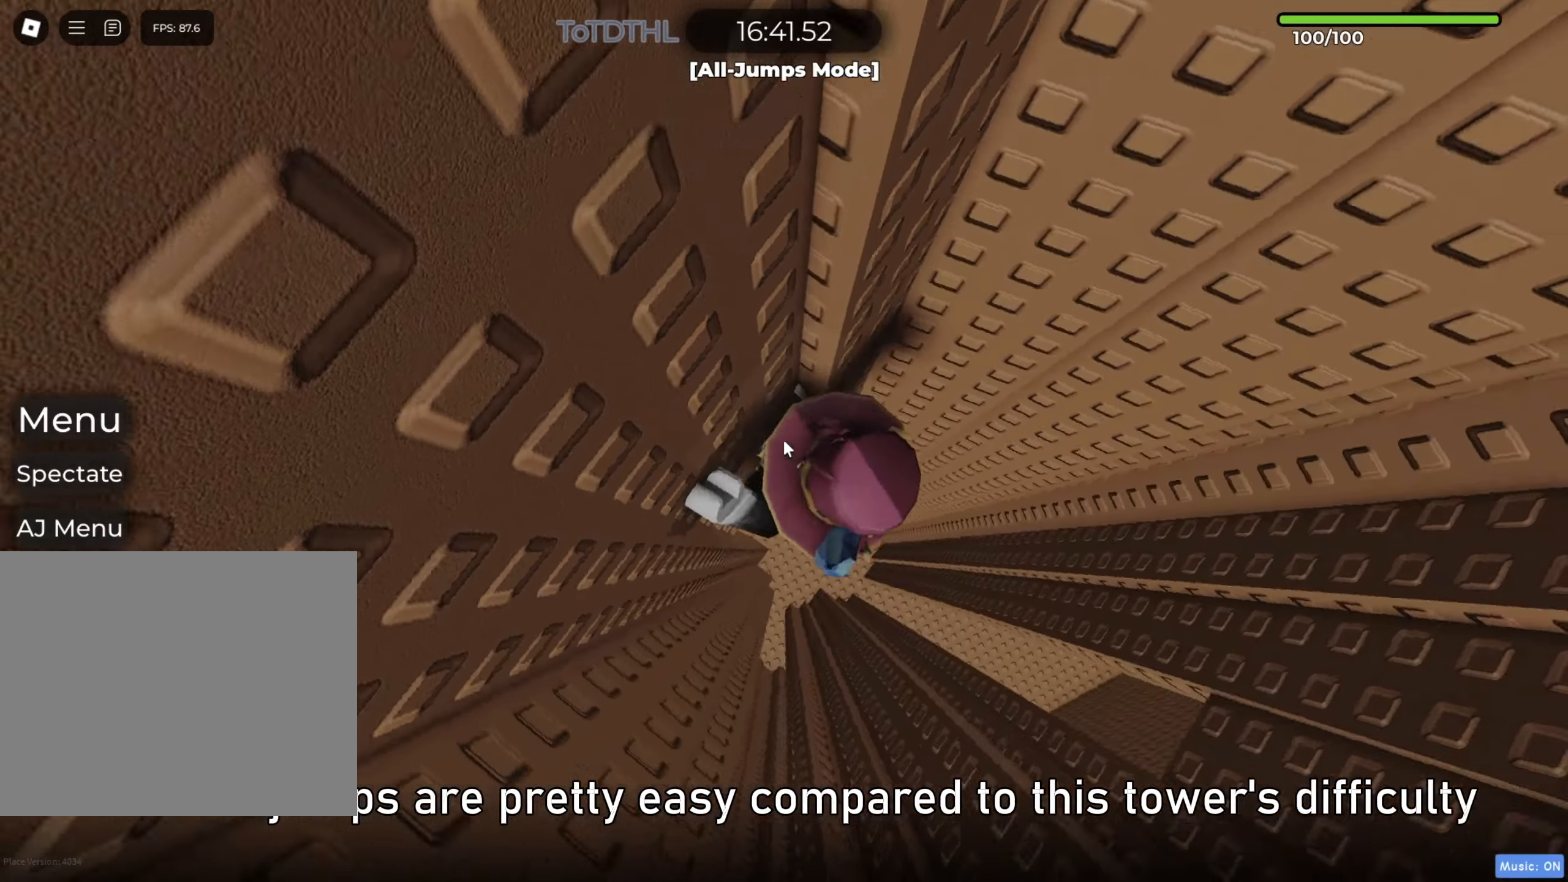
{"keys": [], "events": [[67, "f", "down"], [133, "f", "up"], [200, "a", "down"], [417, "a", "up"]]}
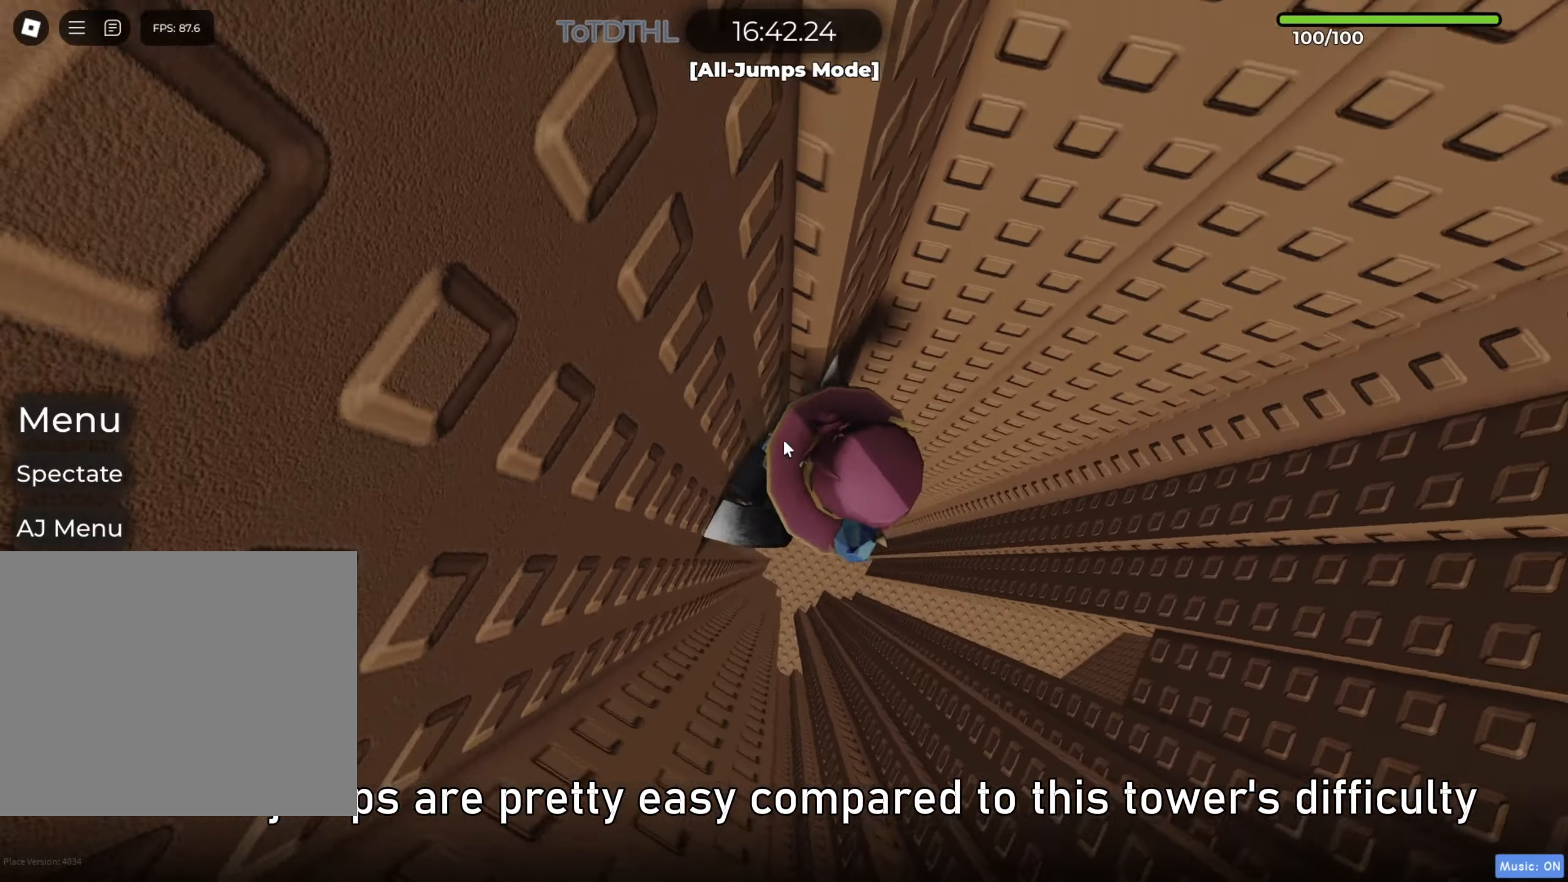
{"keys": ["d", "shift", "w"], "events": [[50, "f", "down"], [133, "f", "up"], [333, "w", "down"], [417, "shift", "down"], [467, "d", "down"]]}
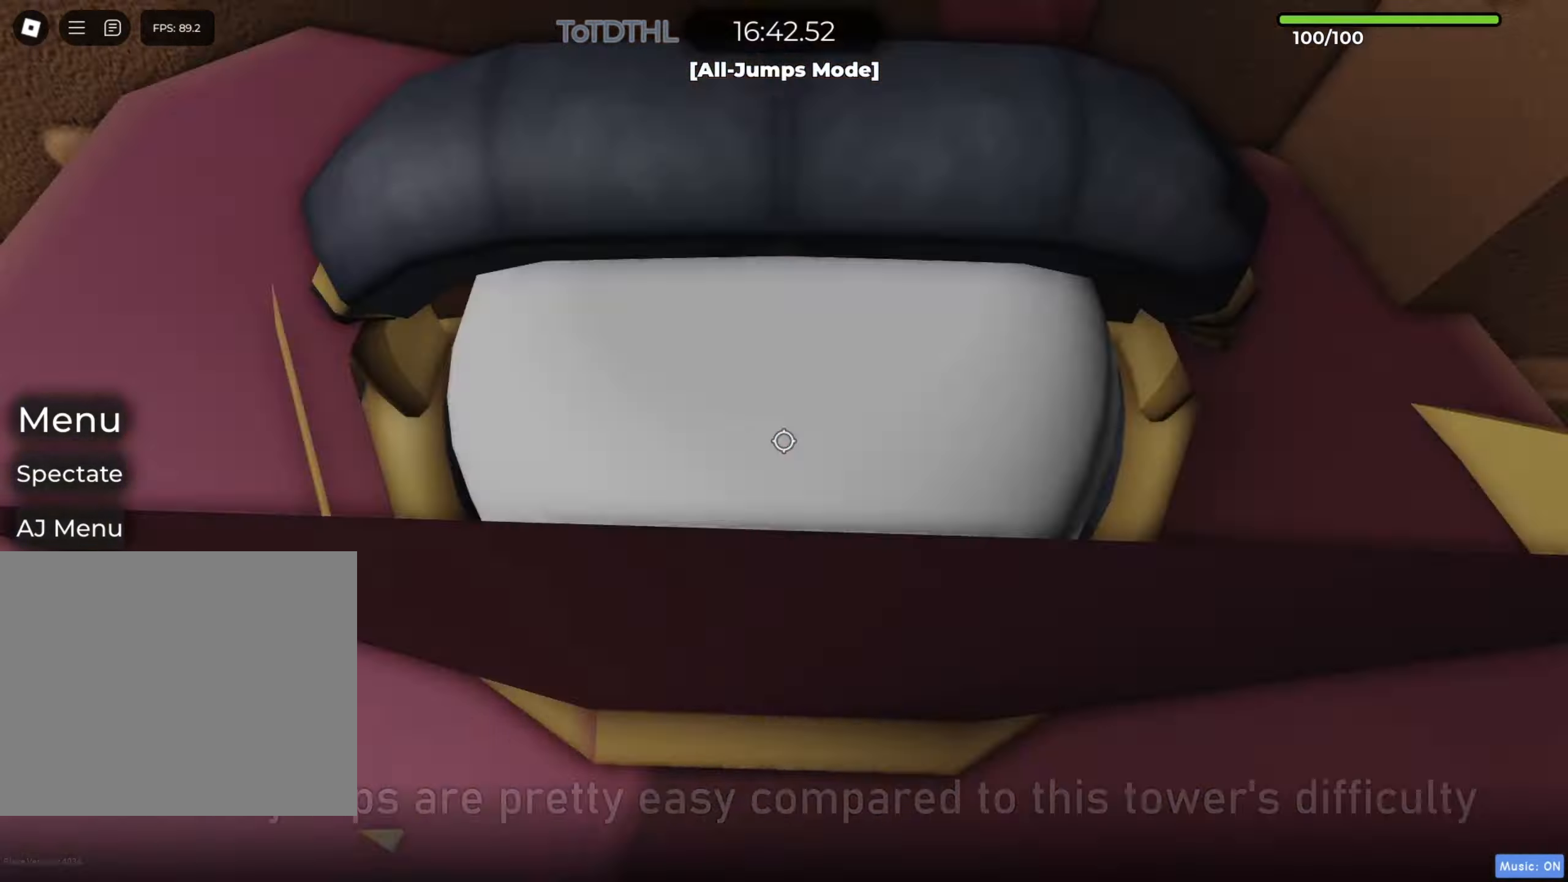
{"keys": [], "events": [[33, "shift", "up"], [350, "d", "up"], [367, "w", "up"]]}
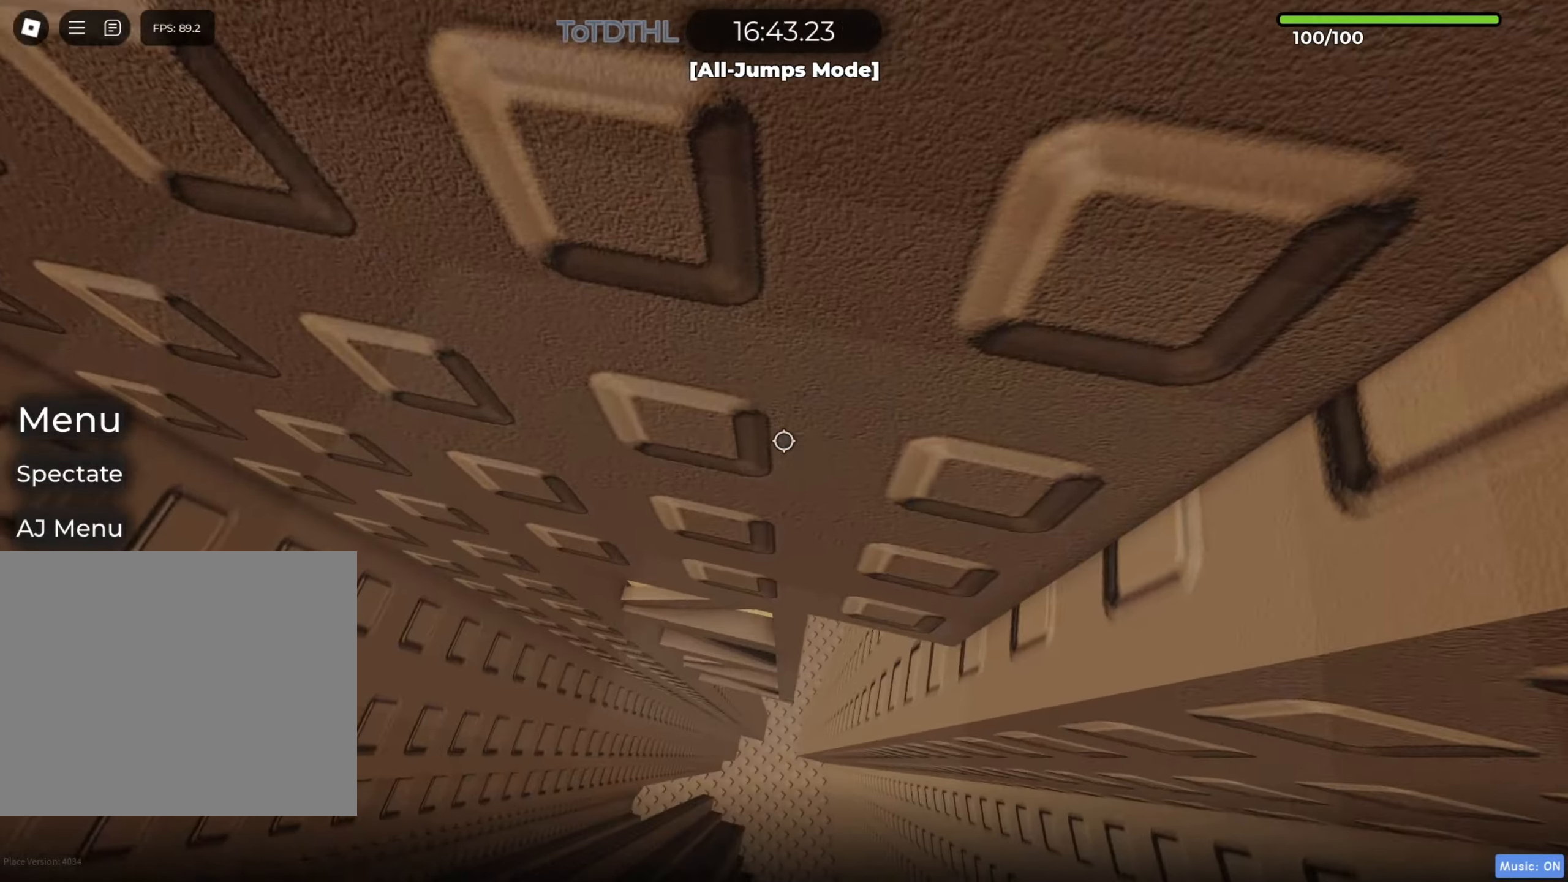
{"keys": ["s"], "events": [[67, "s", "down"], [100, "shift", "down"], [200, "f", "down"], [267, "shift", "up"], [317, "f", "up"]]}
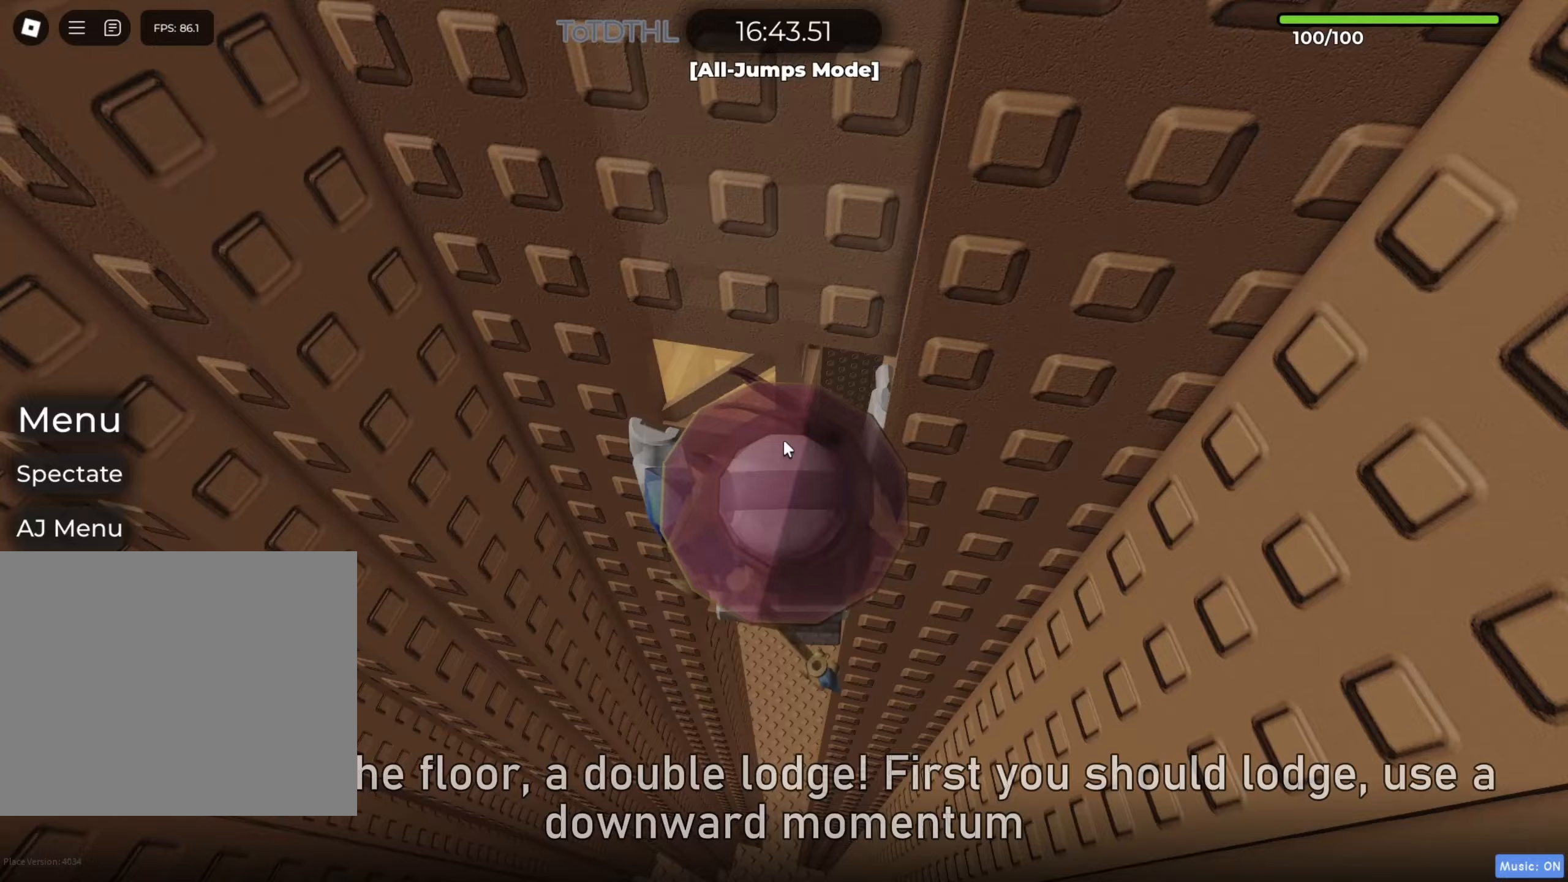
{"keys": [], "events": [[333, "s", "up"]]}
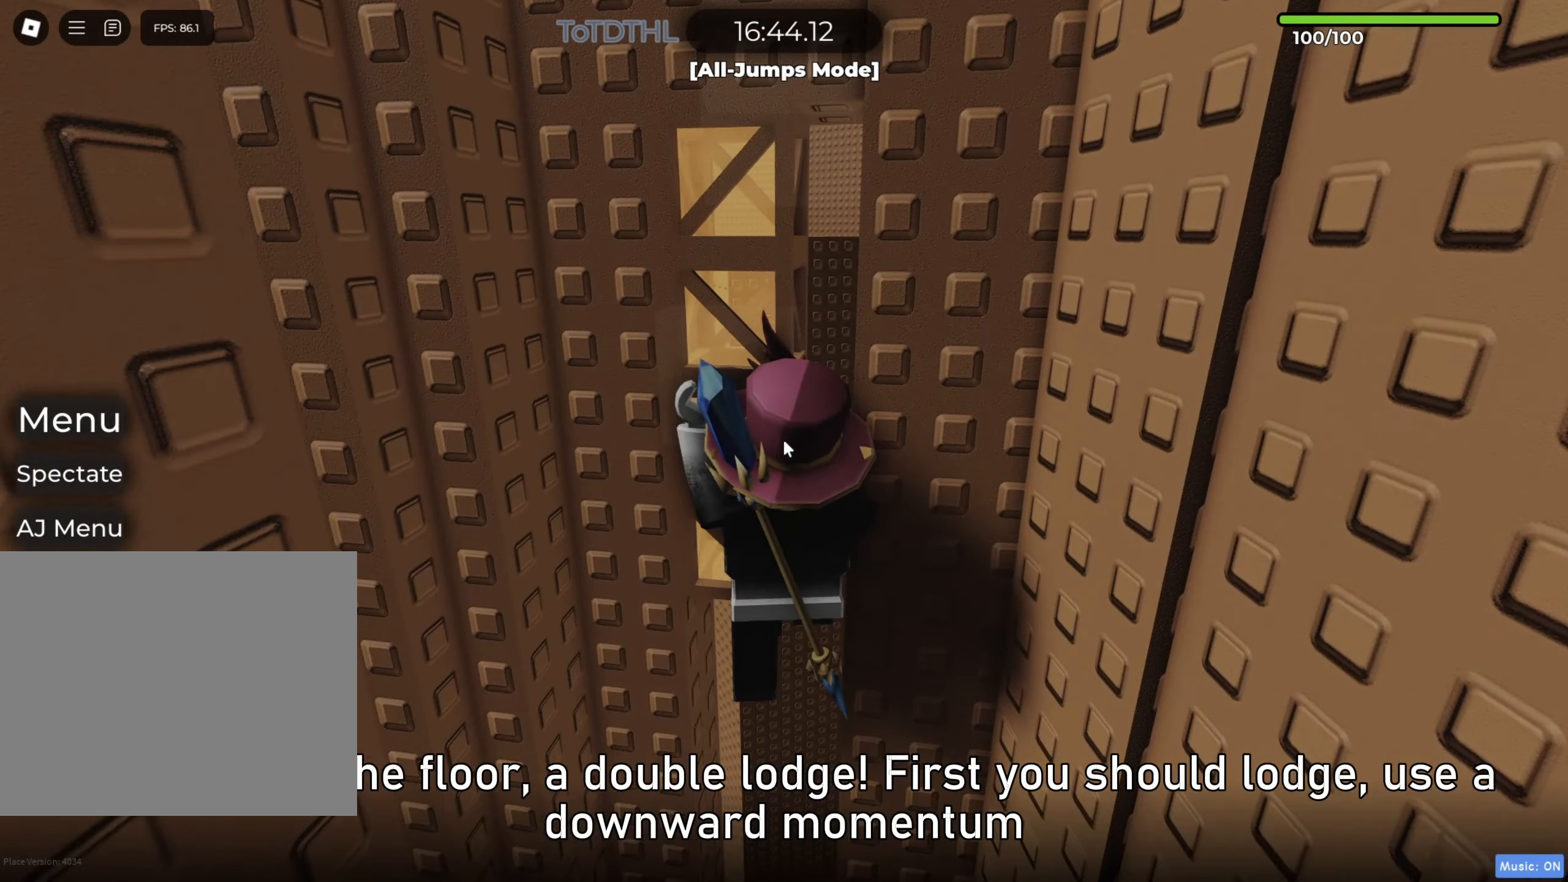
{"keys": ["d"], "events": [[83, "a", "down"], [183, "a", "up"], [217, "f", "down"], [300, "f", "up"], [500, "d", "down"]]}
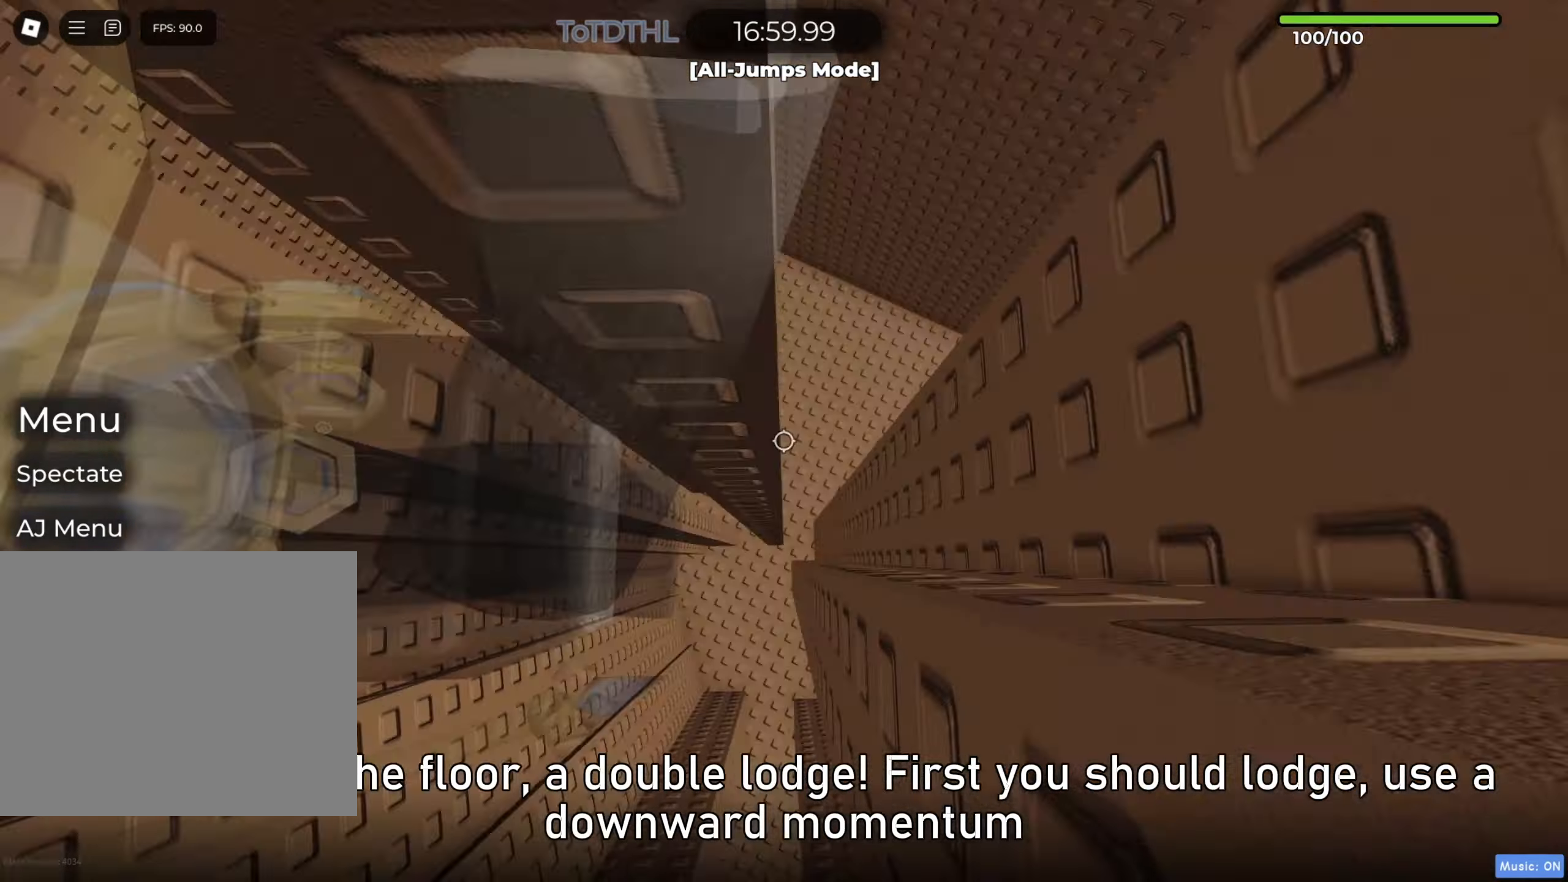
{"keys": ["d"], "events": [[217, "d", "up"], [217, "shift", "down"], [300, "r", "down"], [383, "r", "up"], [383, "shift", "up"], [467, "d", "down"]]}
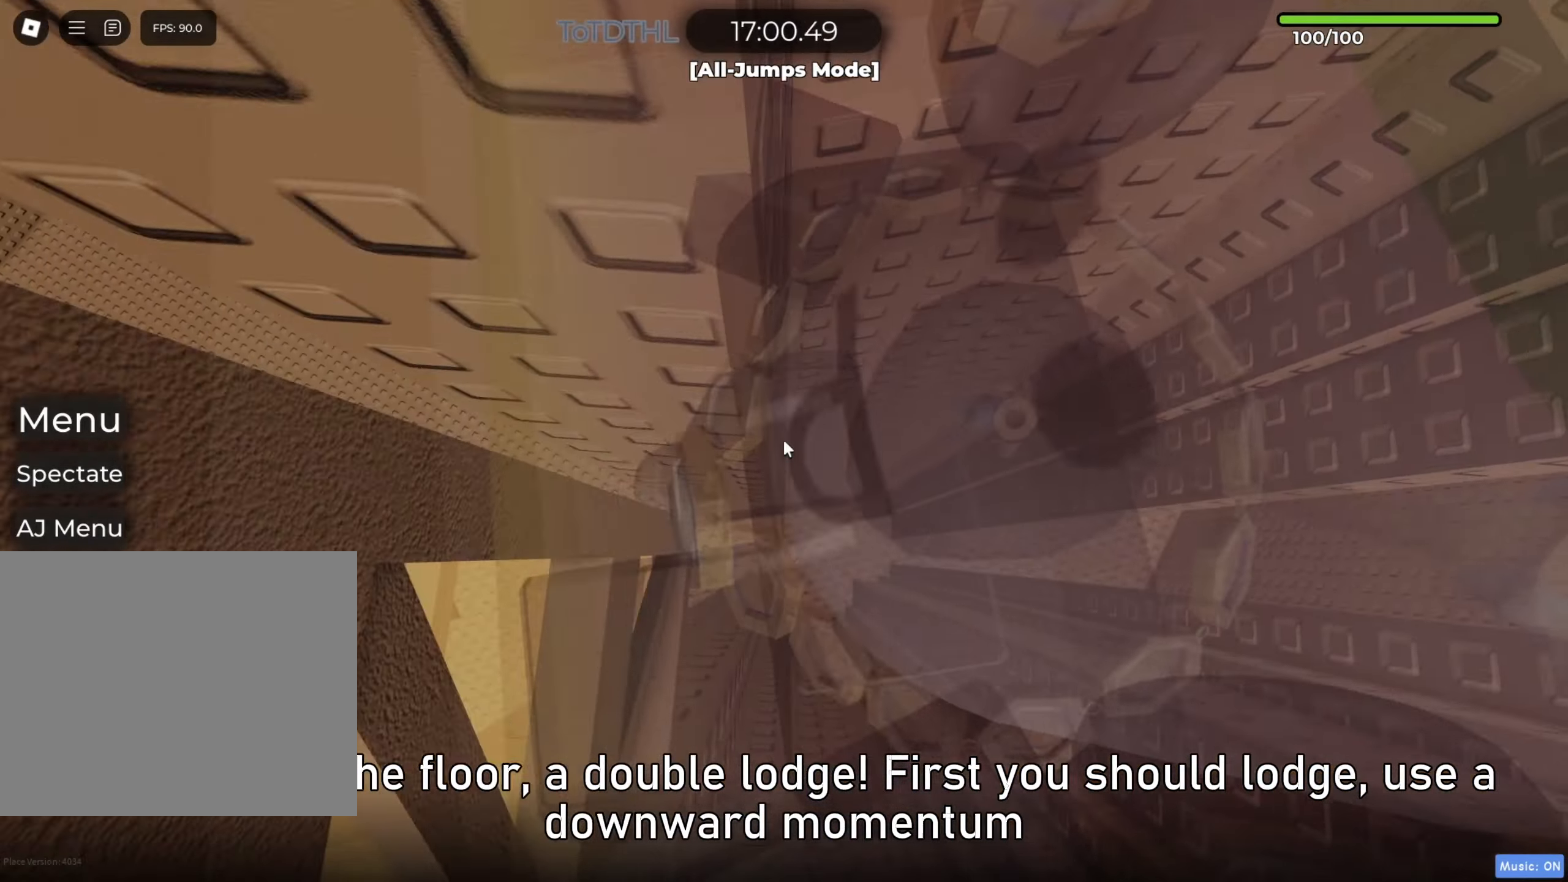
{"keys": ["d"], "events": [[67, "space", "down"], [117, "shift", "down"], [150, "space", "up"], [250, "shift", "up"]]}
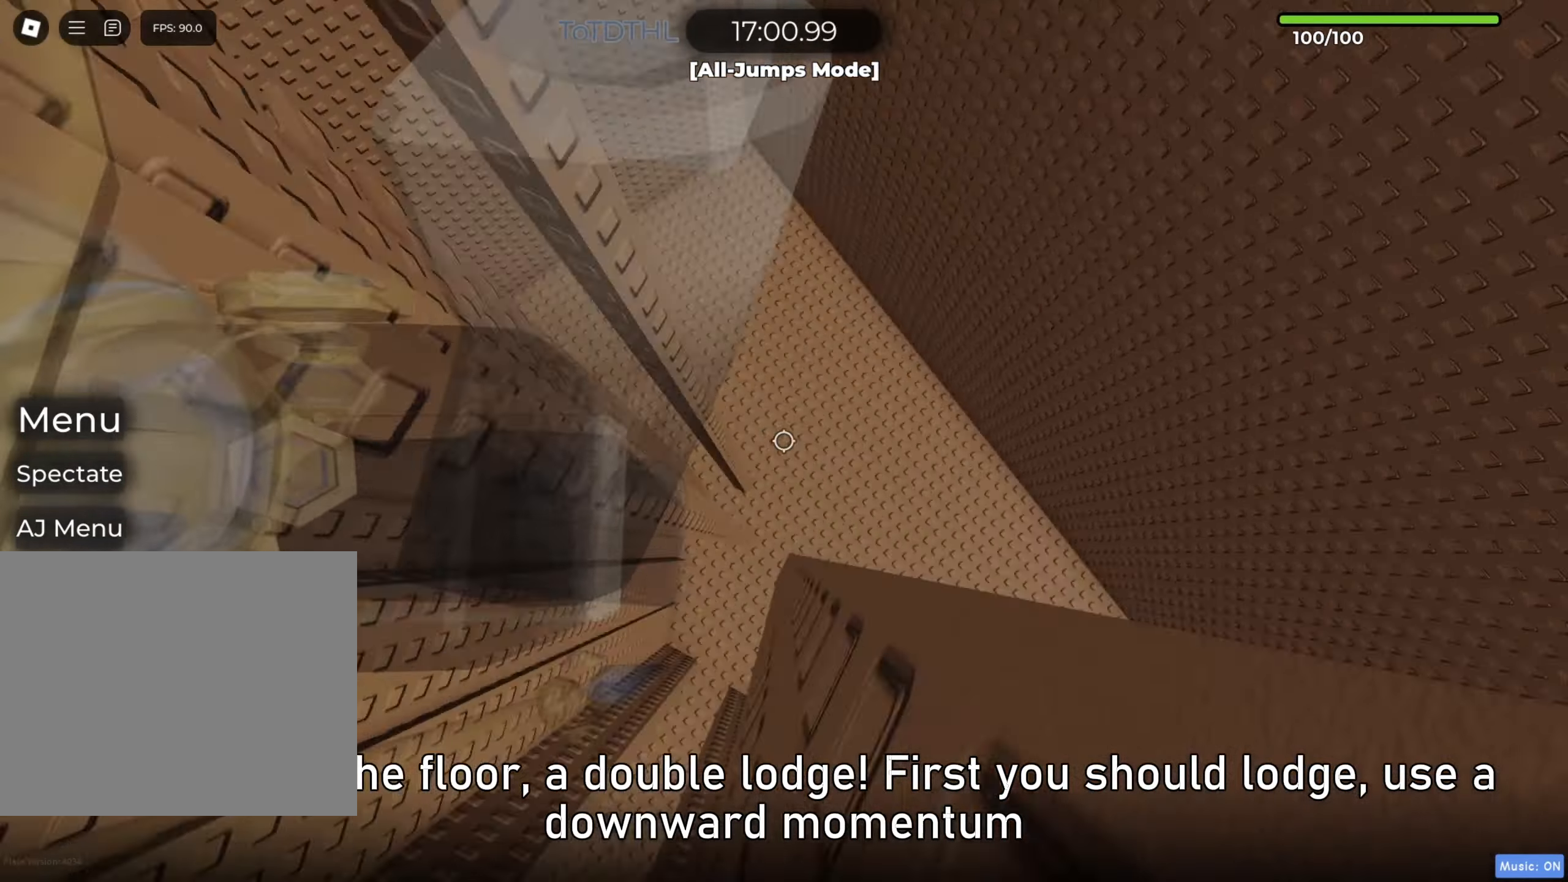
{"keys": ["d", "shift"], "events": [[483, "shift", "down"]]}
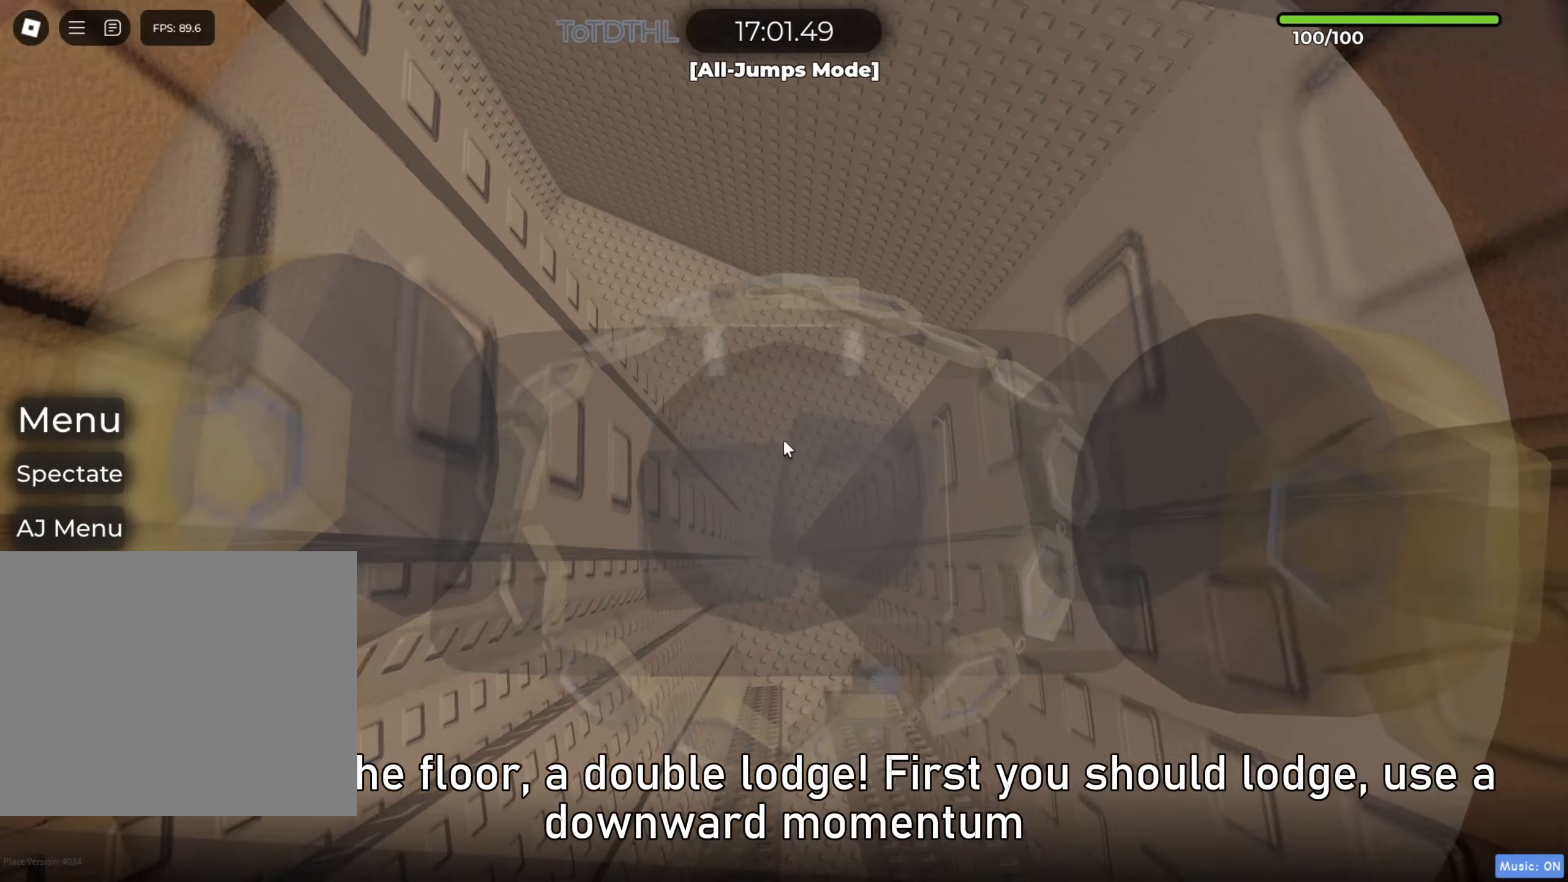
{"keys": ["d"], "events": [[100, "shift", "up"], [300, "f", "down"], [400, "f", "up"]]}
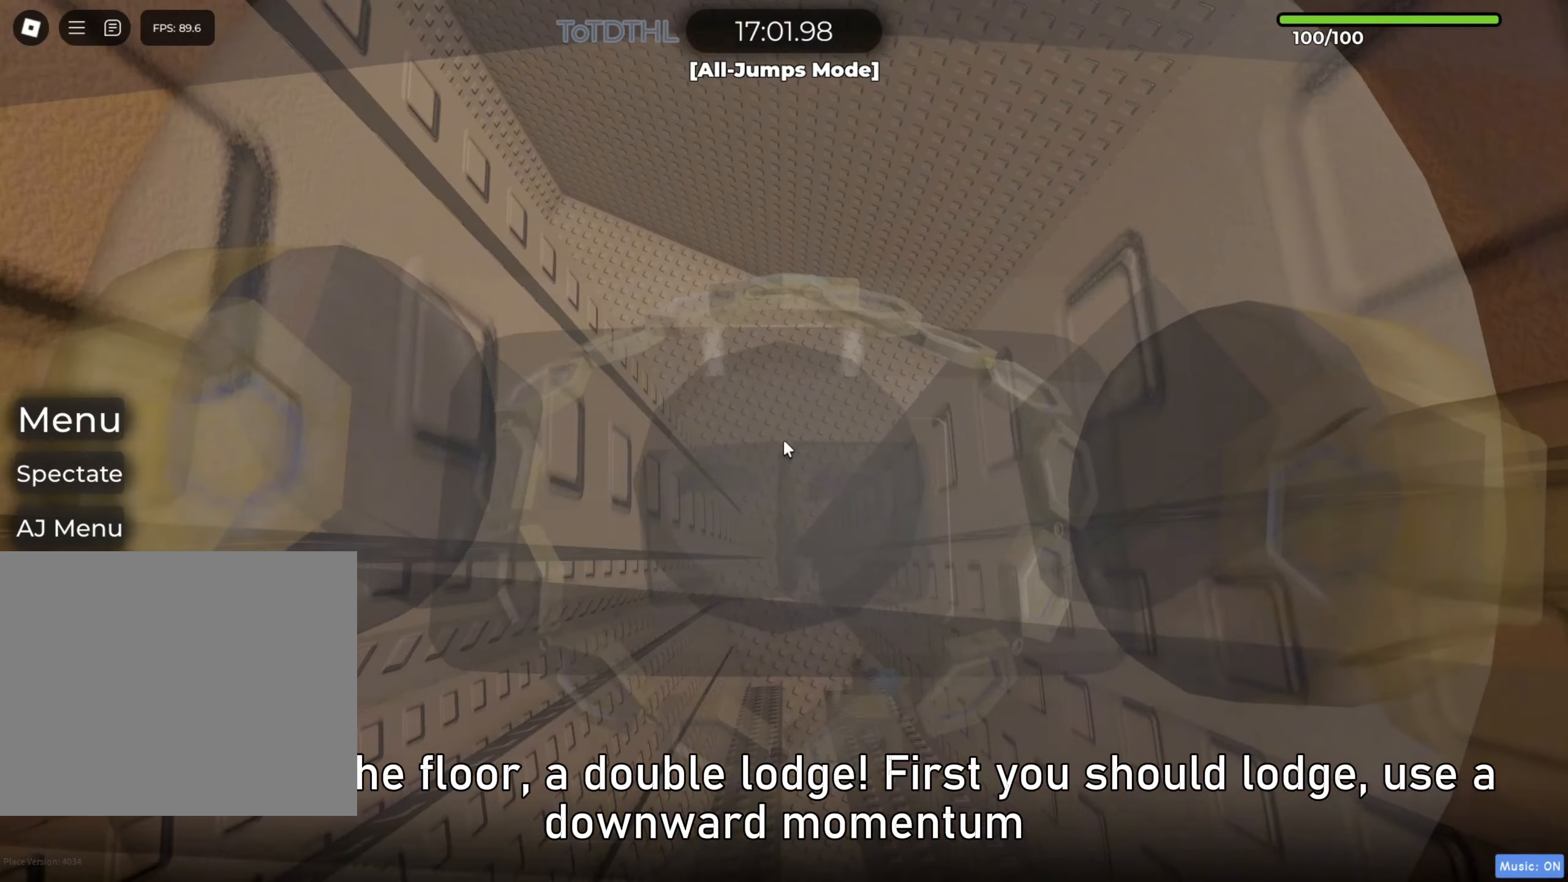
{"keys": ["a", "w"], "events": [[100, "w", "down"], [233, "a", "down"], [233, "d", "up"]]}
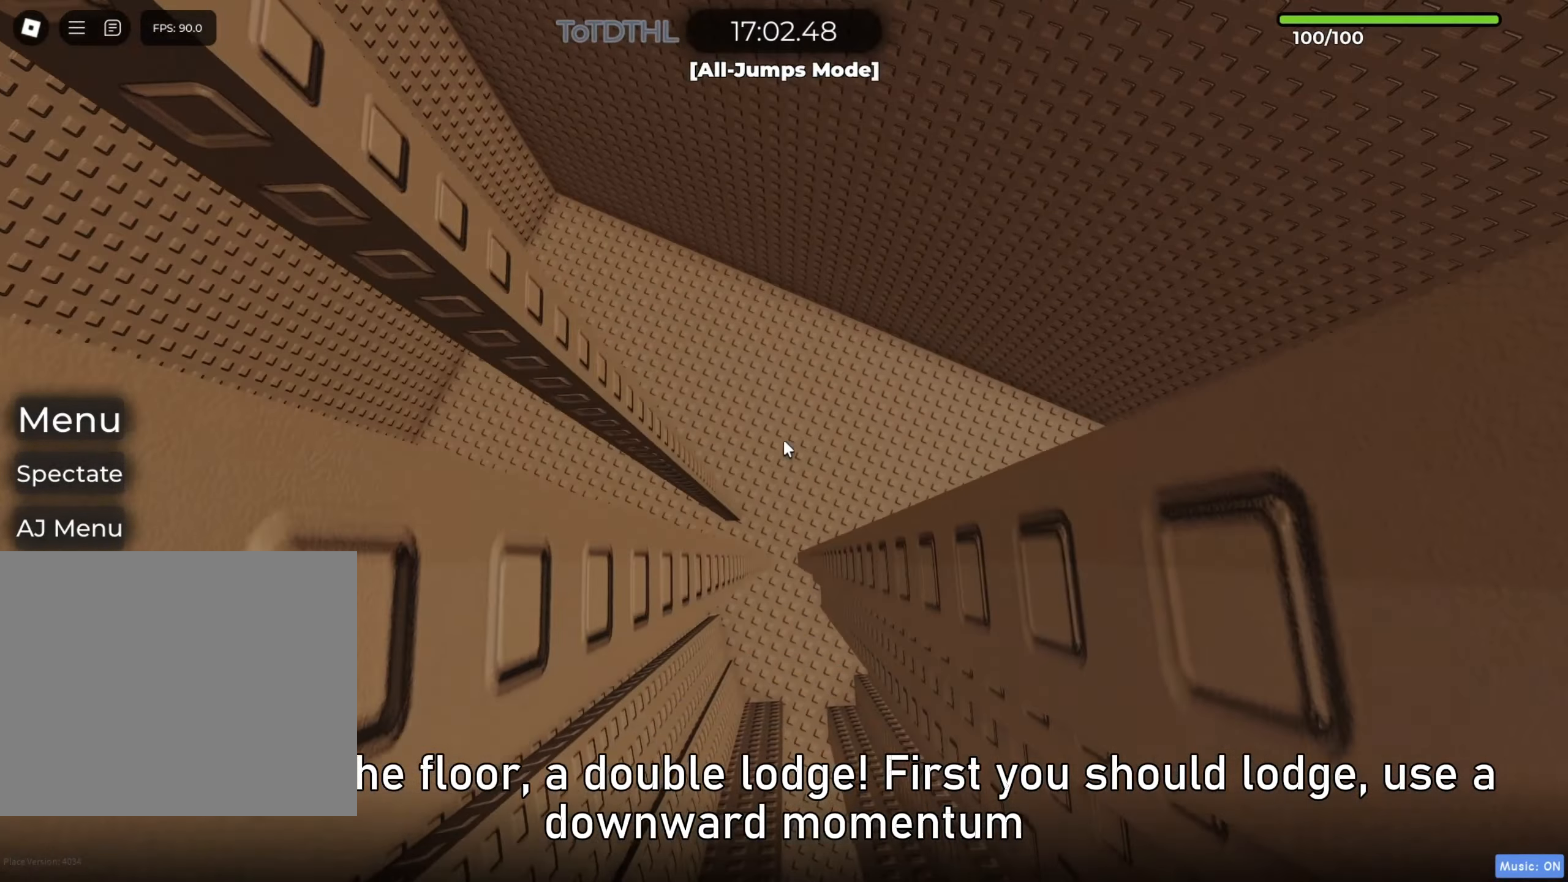
{"keys": ["a"], "events": [[400, "r", "down"], [400, "w", "up"], [483, "r", "up"]]}
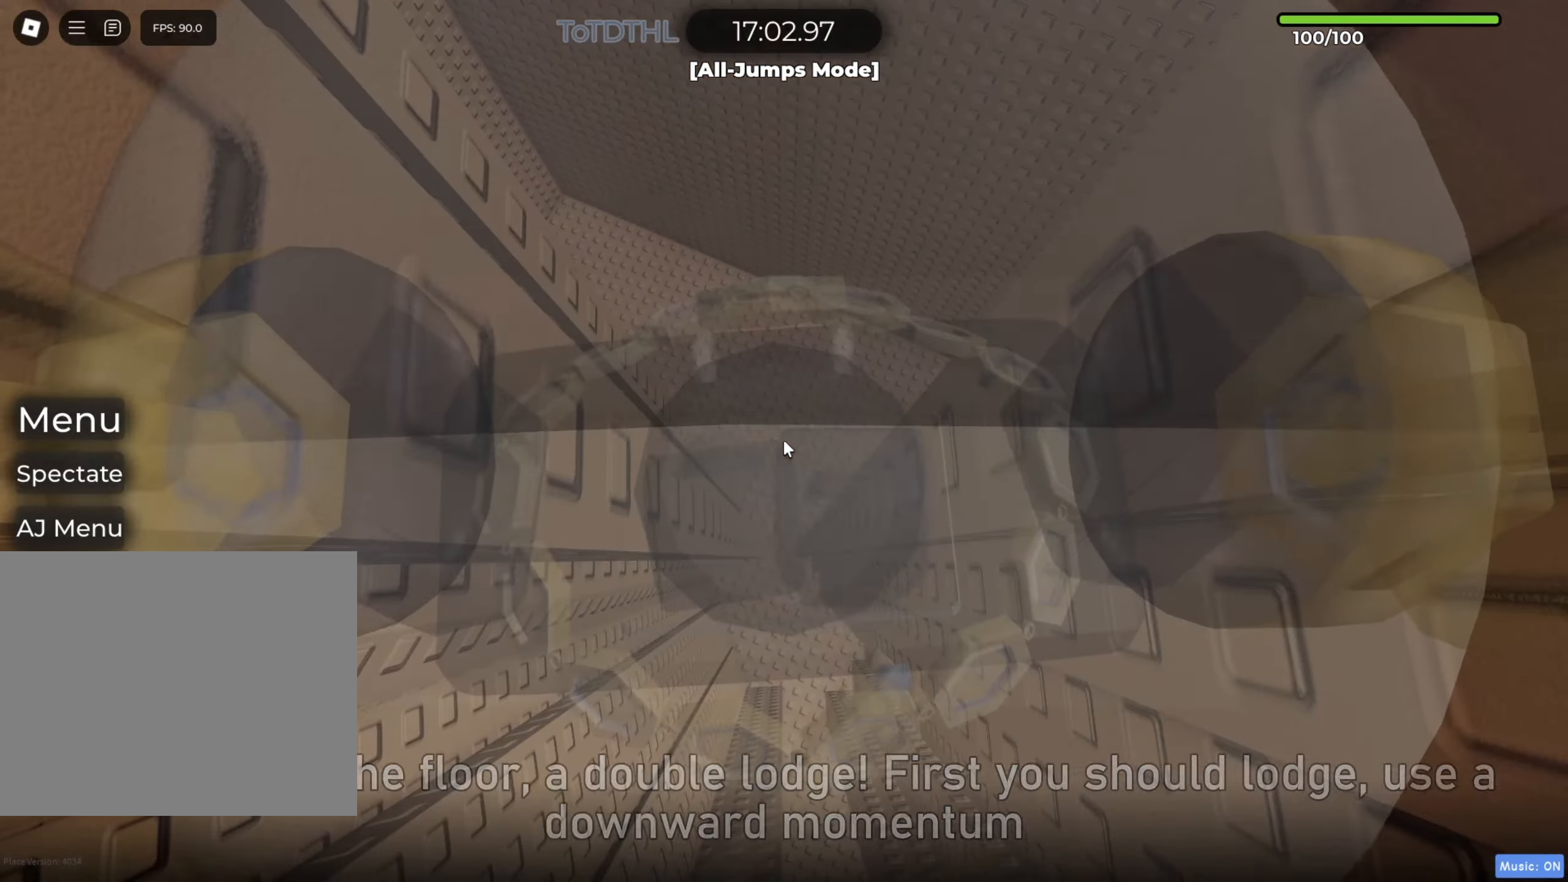
{"keys": ["a", "f", "w"], "events": [[83, "w", "down"], [483, "f", "down"]]}
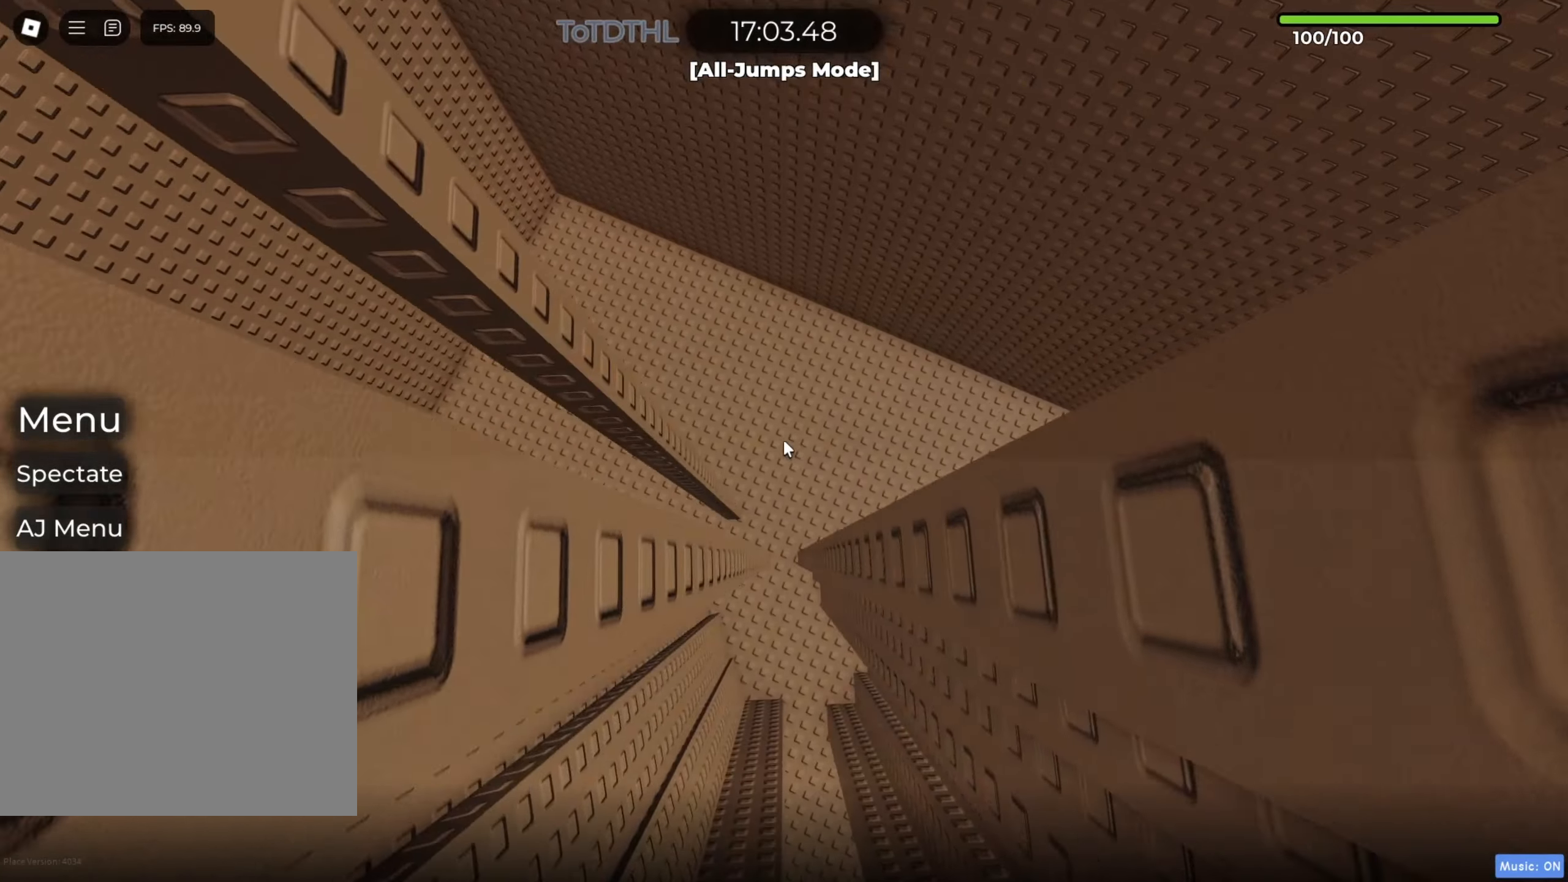
{"keys": ["d"], "events": [[33, "f", "up"], [283, "a", "up"], [283, "d", "down"], [333, "shift", "down"], [350, "w", "up"], [433, "w", "down"], [467, "shift", "up"], [500, "w", "up"]]}
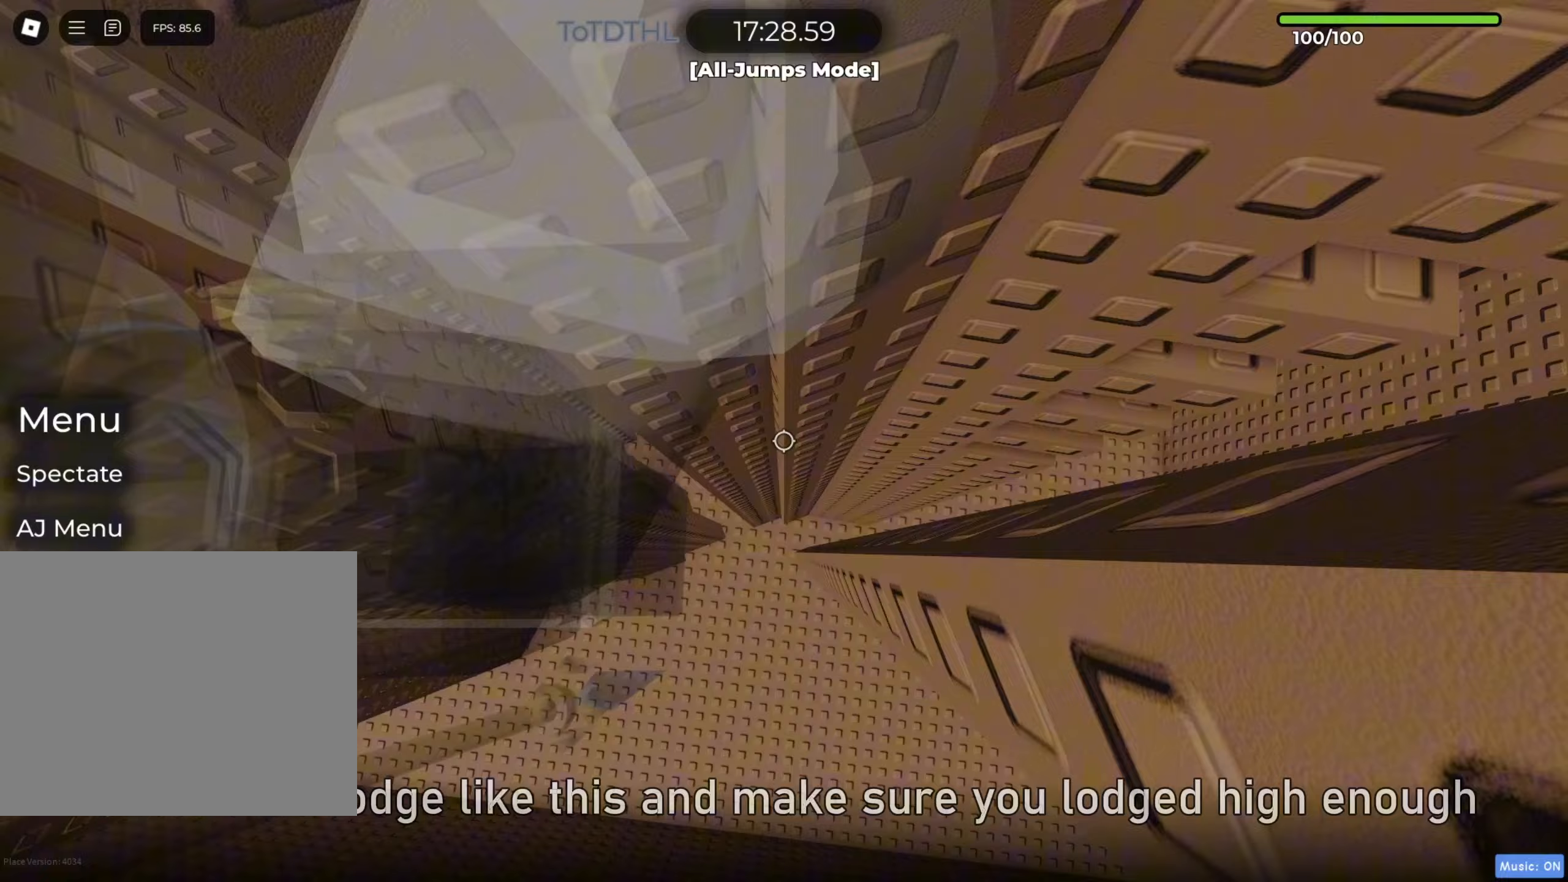
{"keys": ["d"], "events": []}
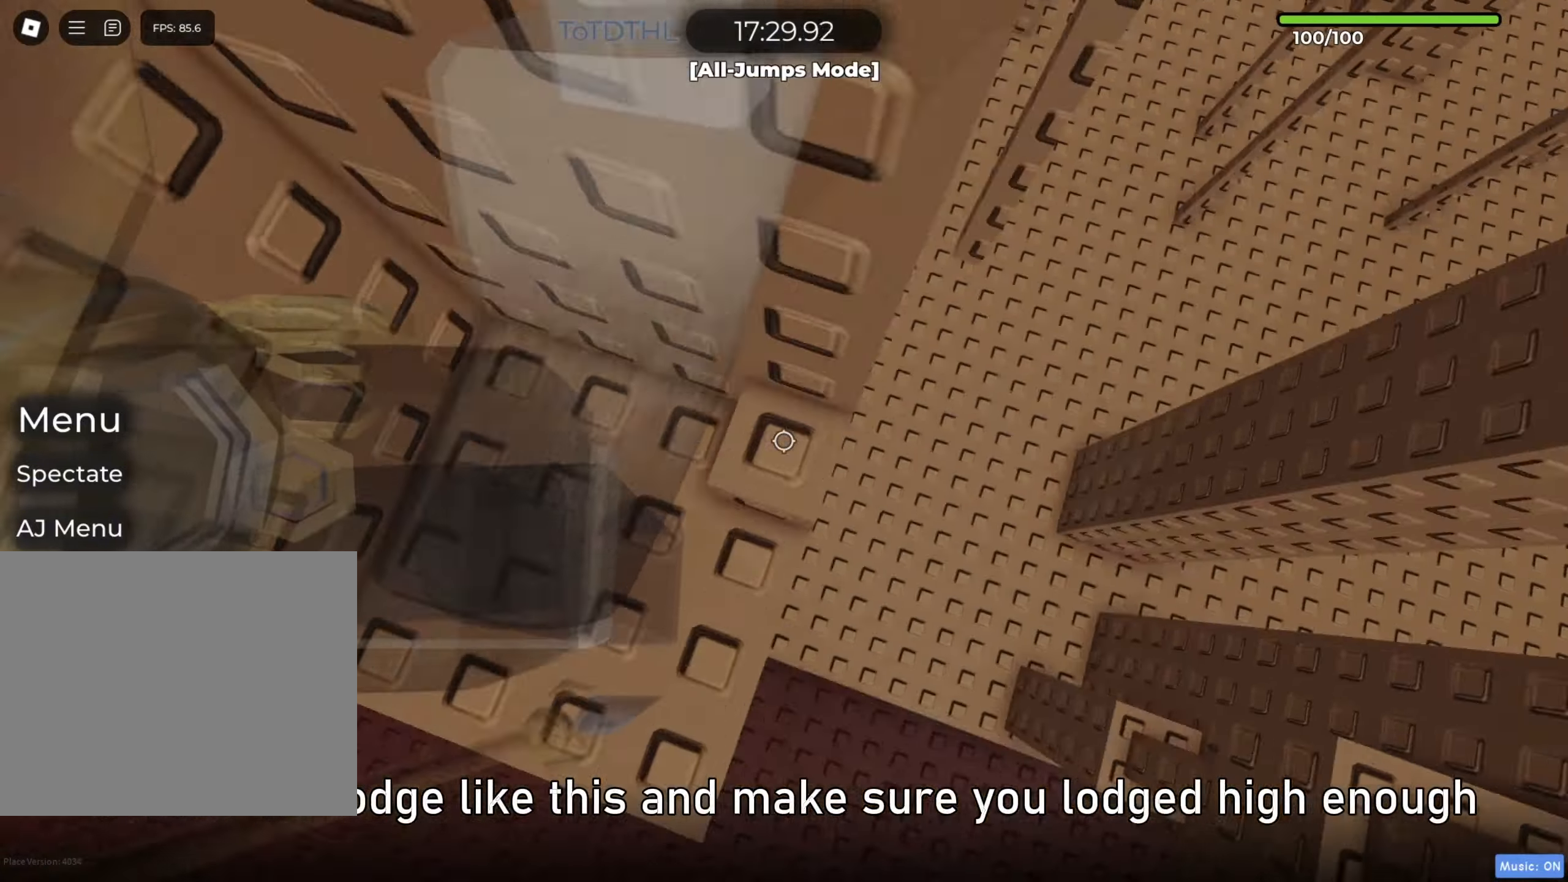
{"keys": ["a", "w"], "events": [[17, "d", "up"], [33, "shift", "down"], [50, "a", "down"], [100, "w", "down"], [117, "r", "down"], [150, "shift", "up"], [200, "r", "up"]]}
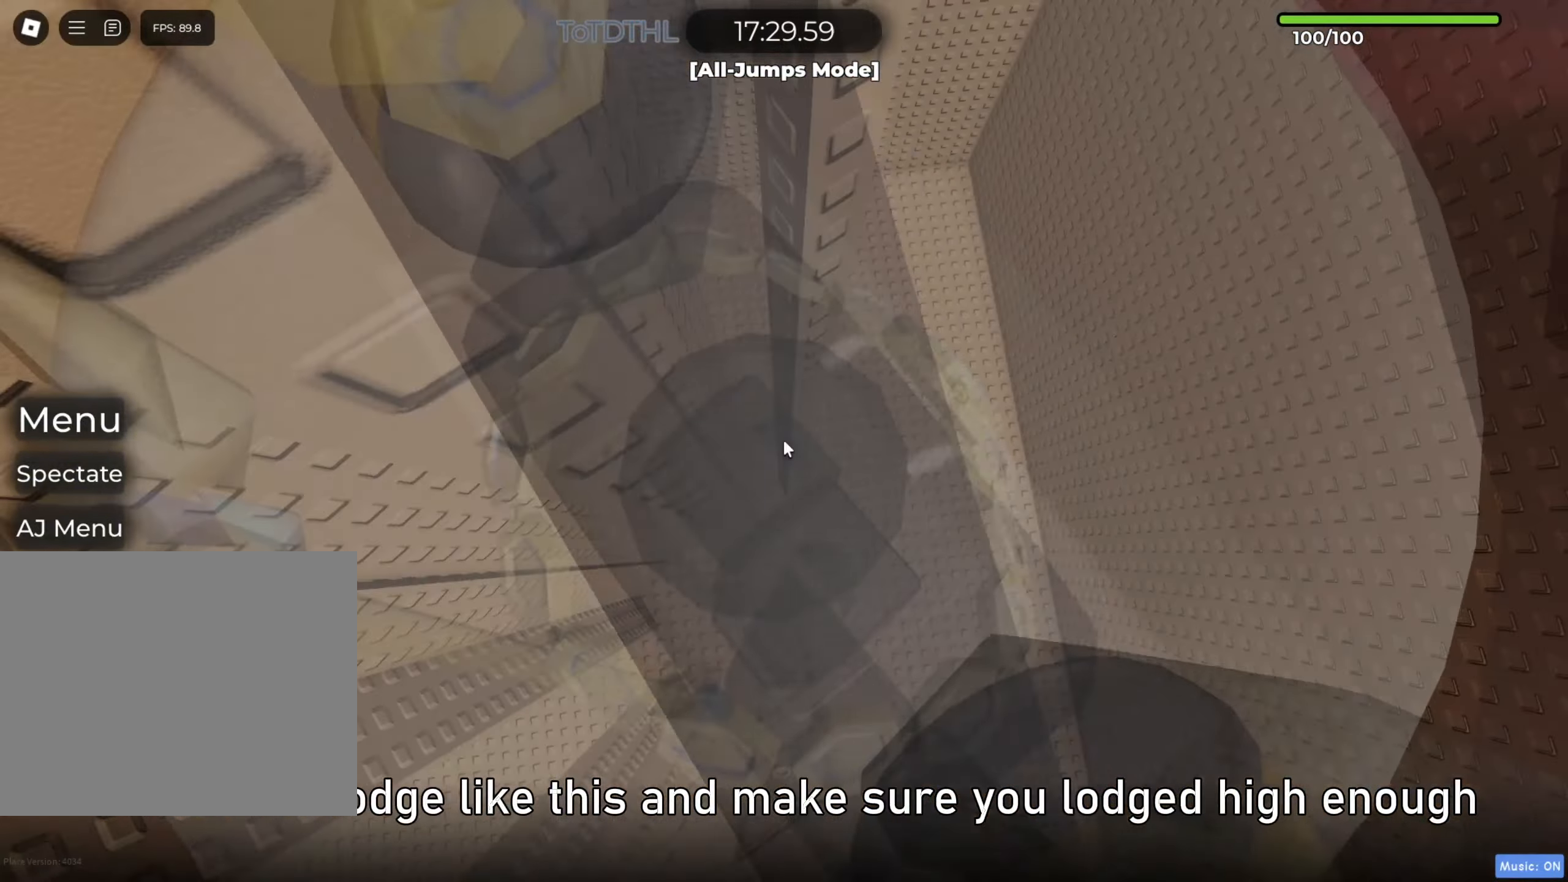
{"keys": ["d"], "events": [[183, "a", "up"], [183, "d", "down"], [200, "w", "up"], [250, "shift", "down"], [400, "shift", "up"]]}
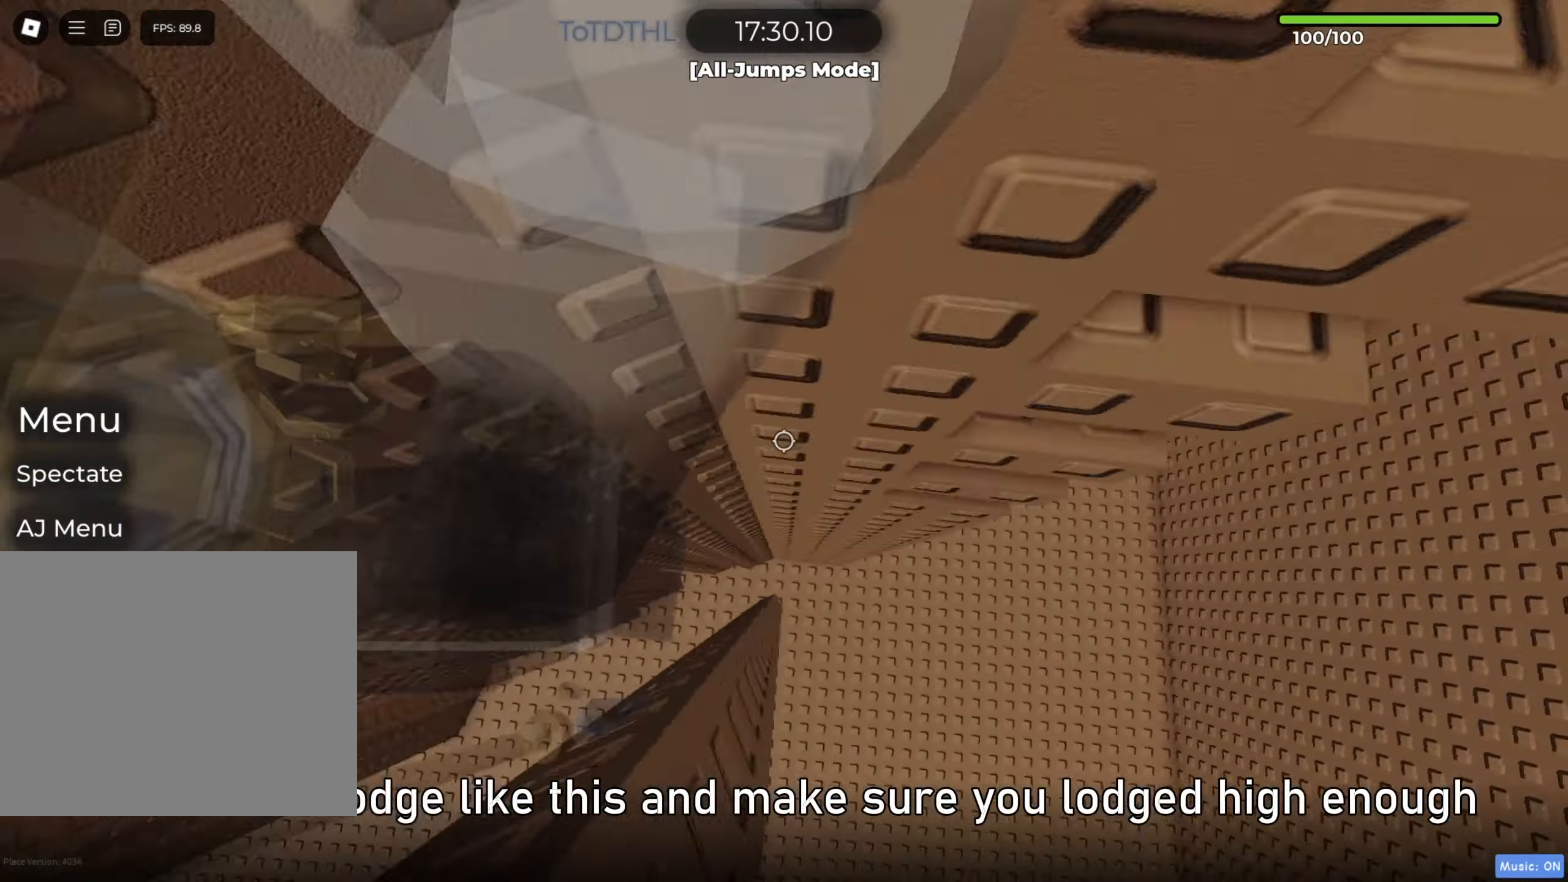
{"keys": ["d"], "events": []}
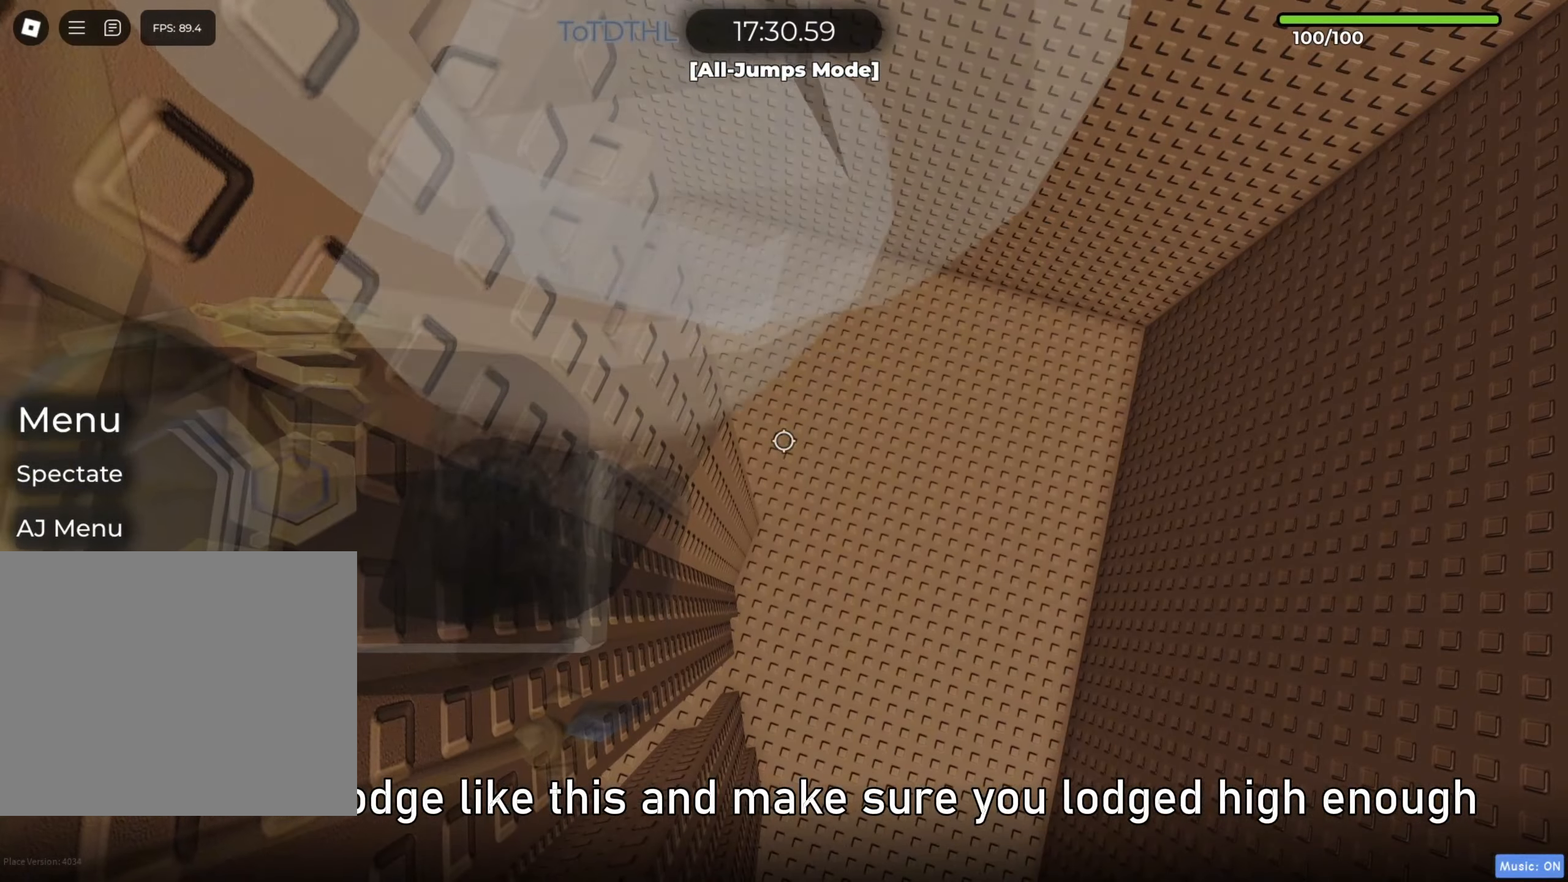
{"keys": ["d", "w"], "events": [[117, "f", "down"], [217, "f", "up"], [467, "w", "down"]]}
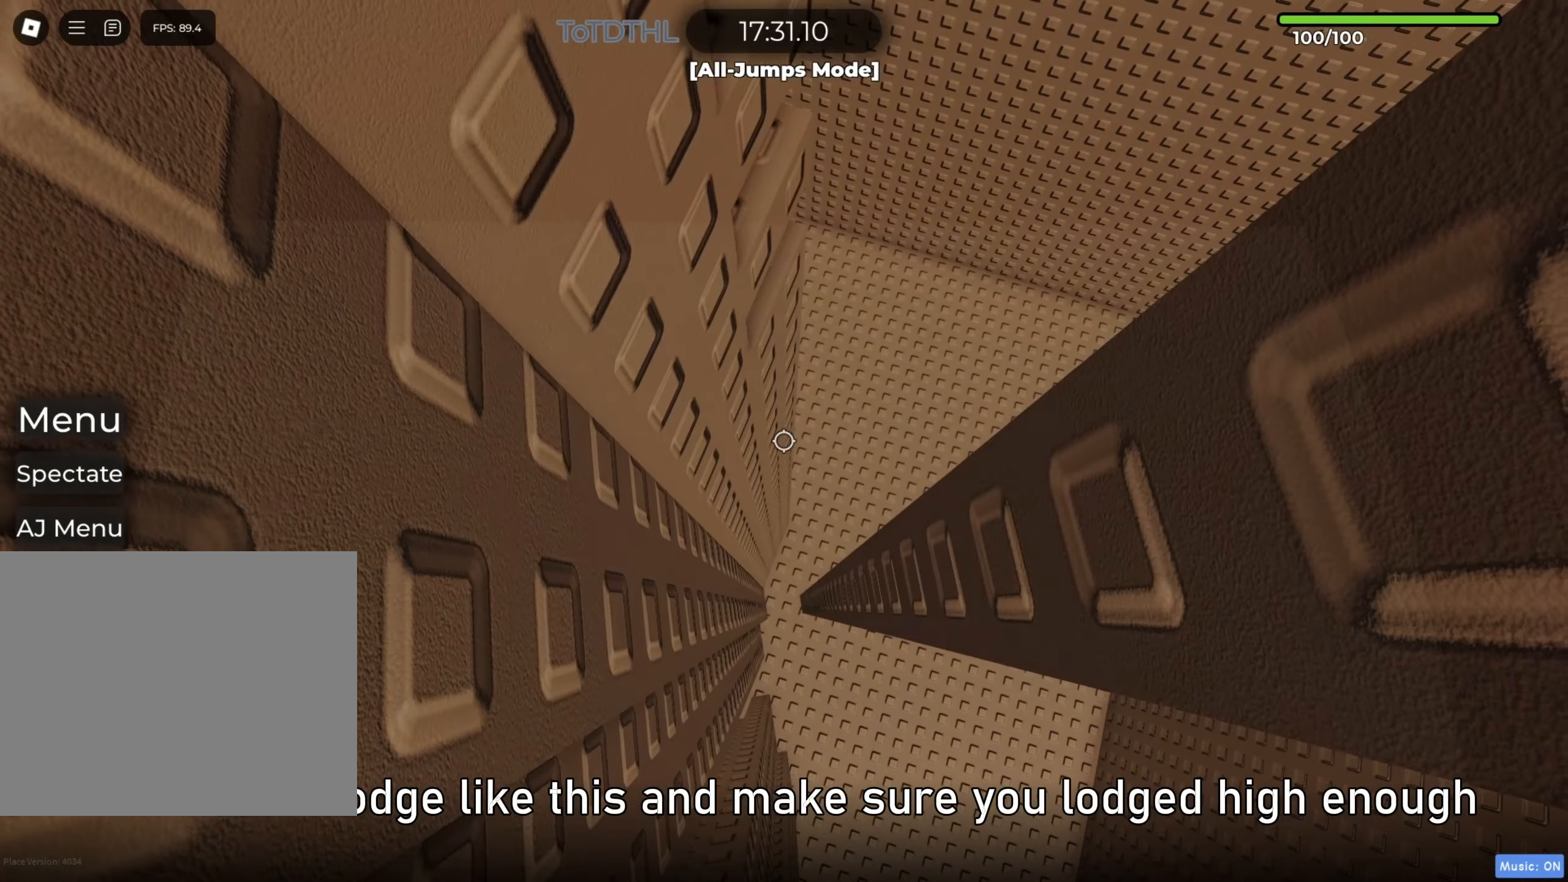
{"keys": ["w"], "events": [[117, "shift", "down"], [250, "shift", "up"], [300, "d", "up"], [400, "f", "down"], [450, "f", "up"]]}
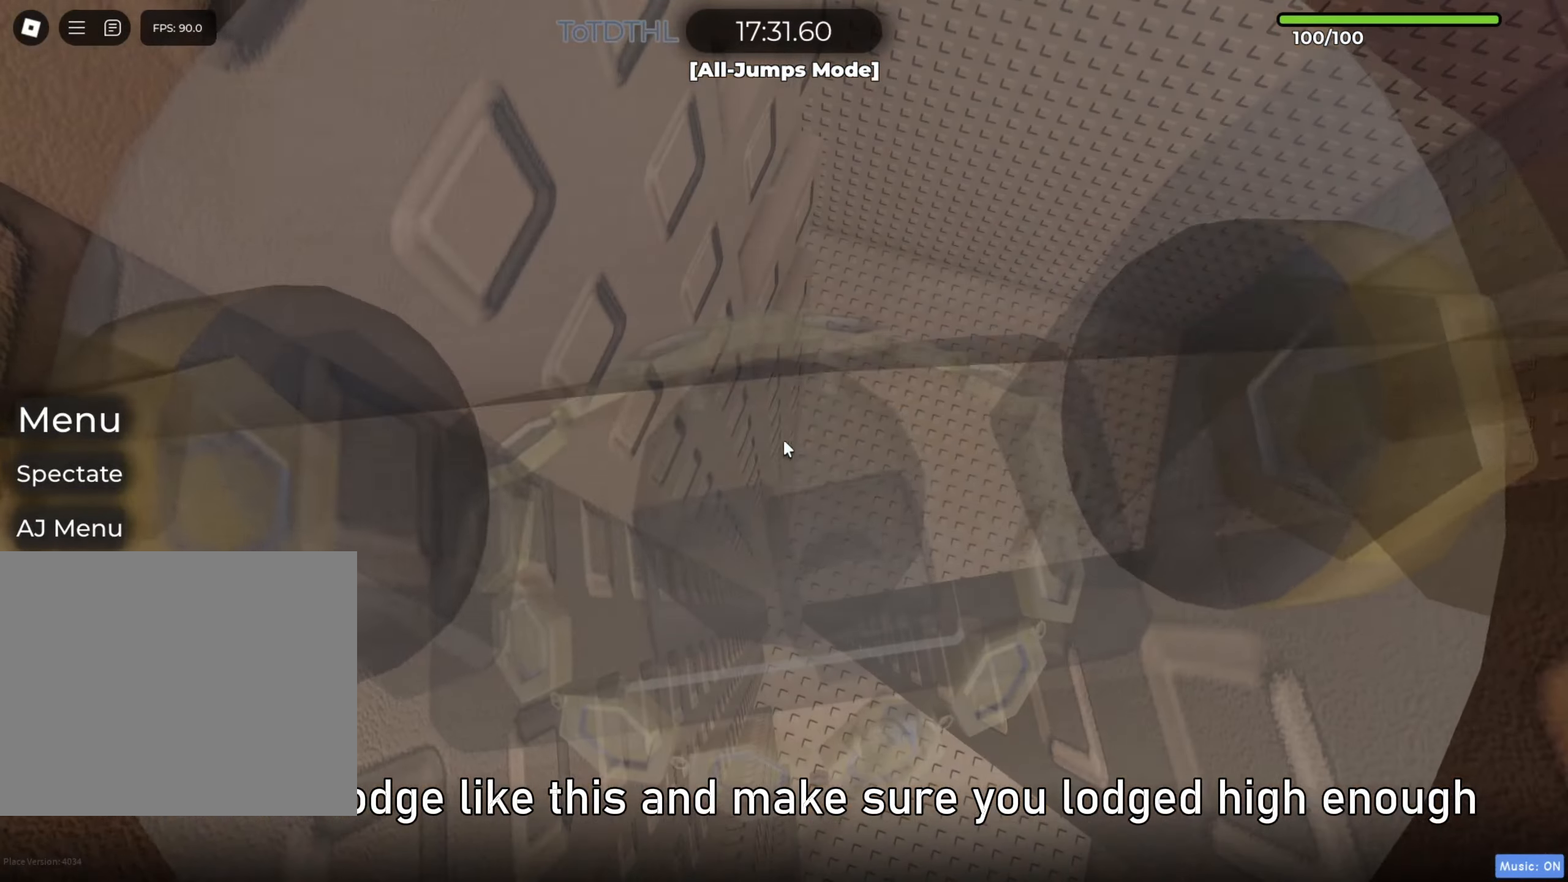
{"keys": ["d", "w"], "events": [[83, "d", "down"]]}
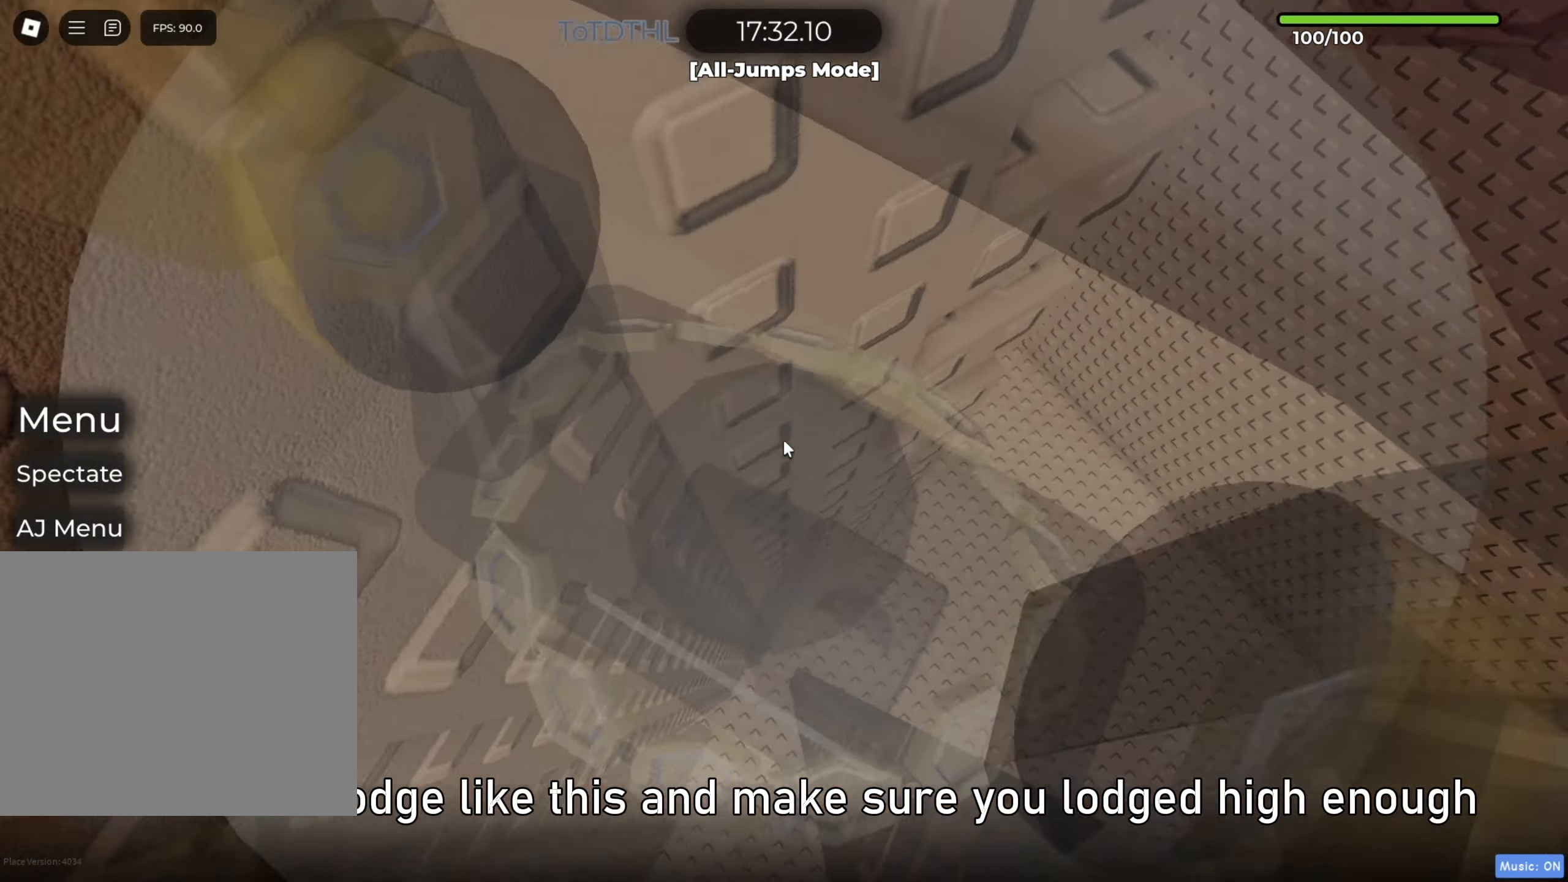
{"keys": ["d", "w"], "events": [[150, "shift", "down"], [300, "shift", "up"]]}
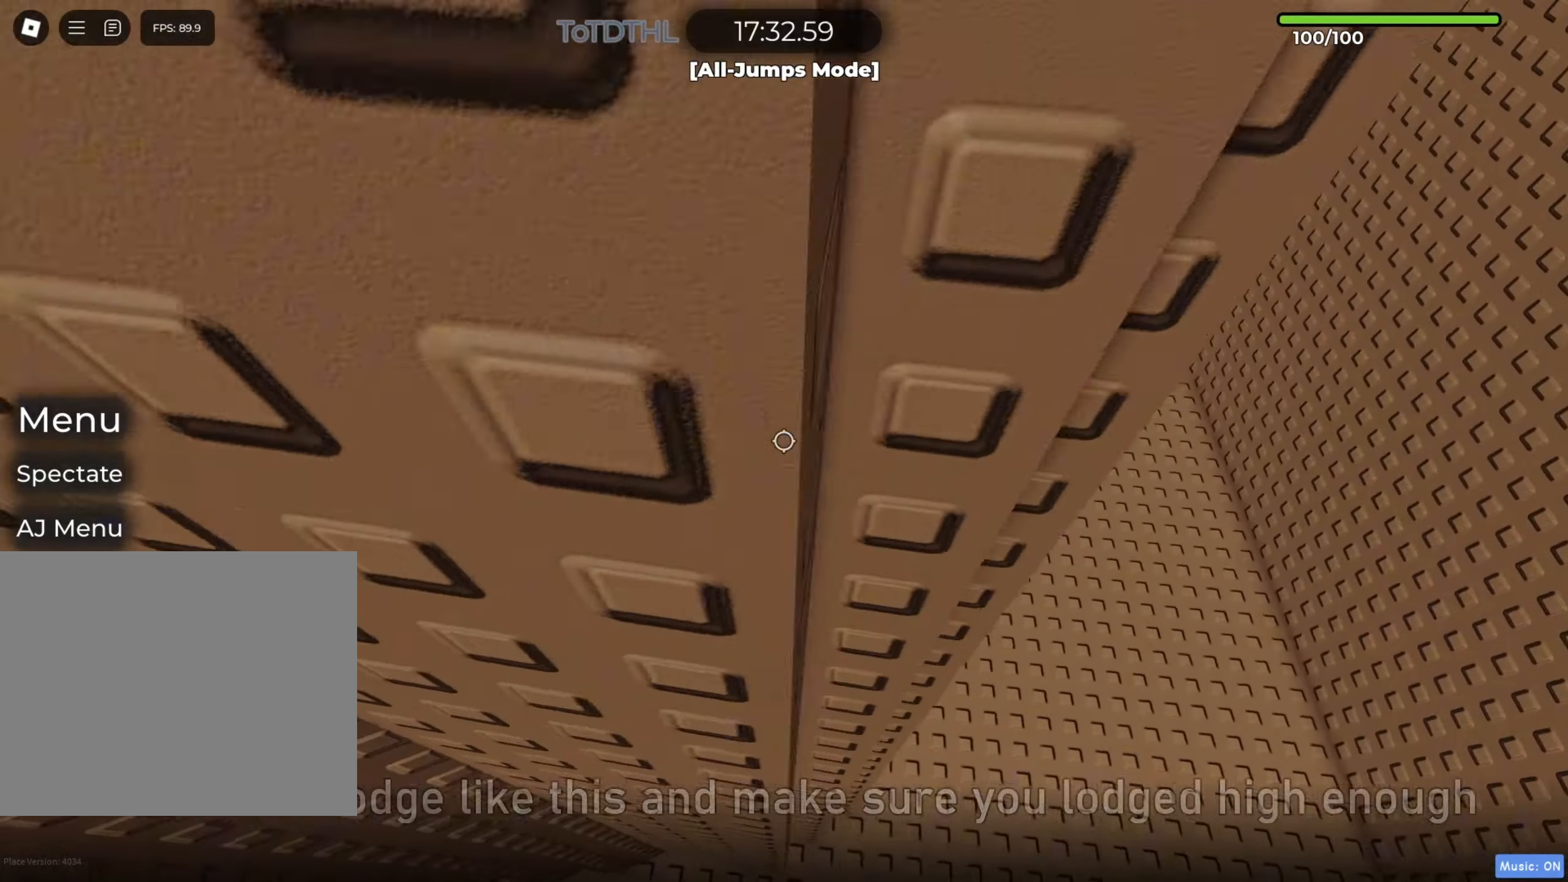
{"keys": ["a", "w"], "events": [[50, "d", "up"], [183, "shift", "down"], [233, "r", "down"], [283, "a", "down"], [317, "r", "up"], [350, "shift", "up"]]}
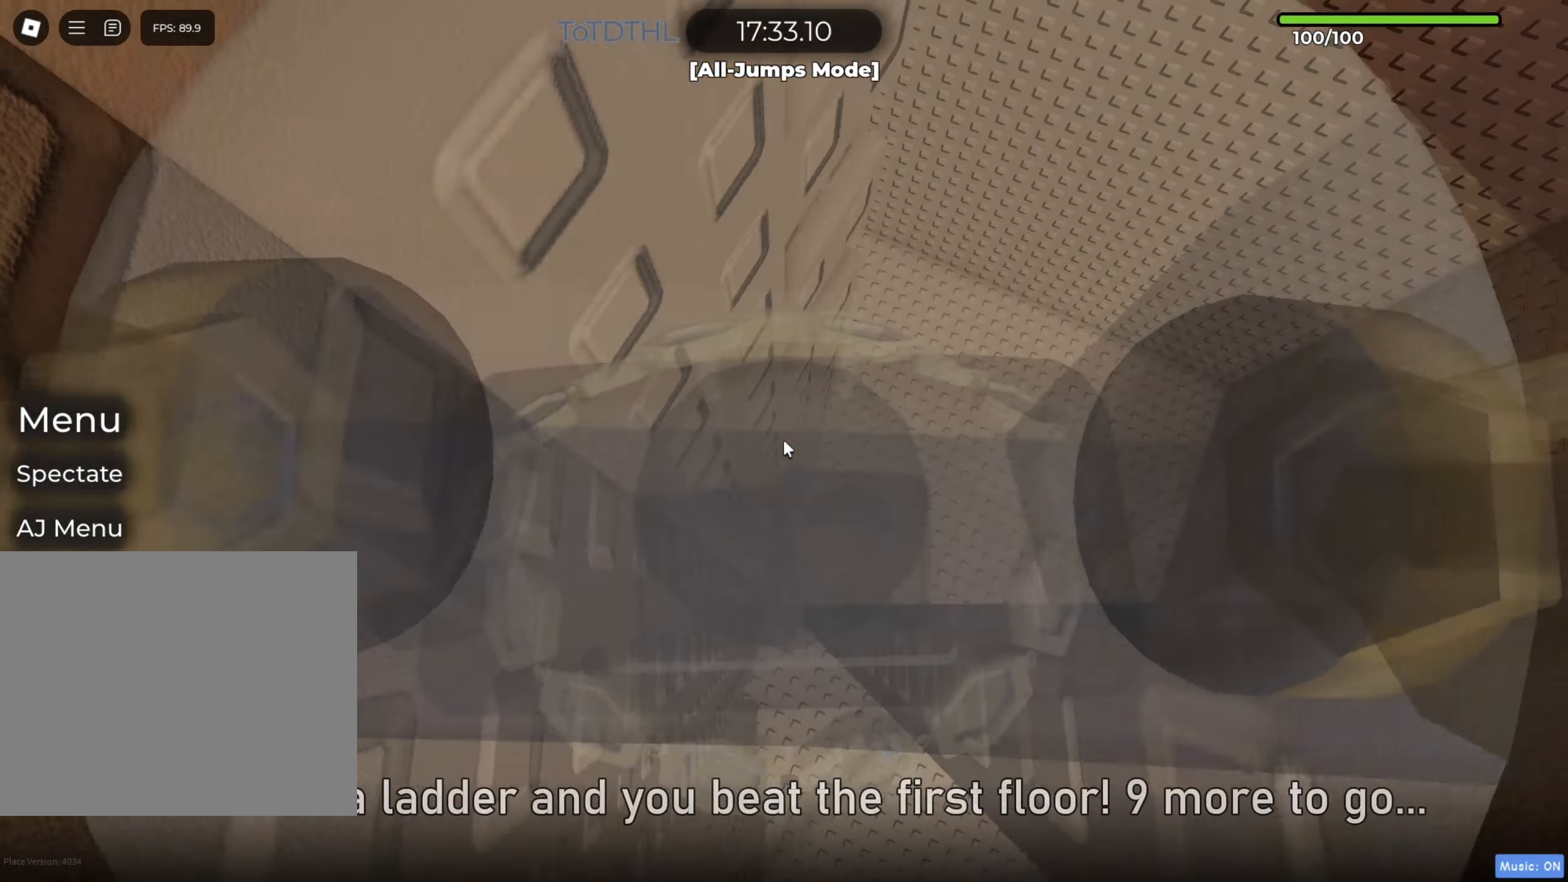
{"keys": ["d", "w"], "events": [[50, "d", "down"], [83, "a", "up"], [283, "shift", "down"], [417, "shift", "up"]]}
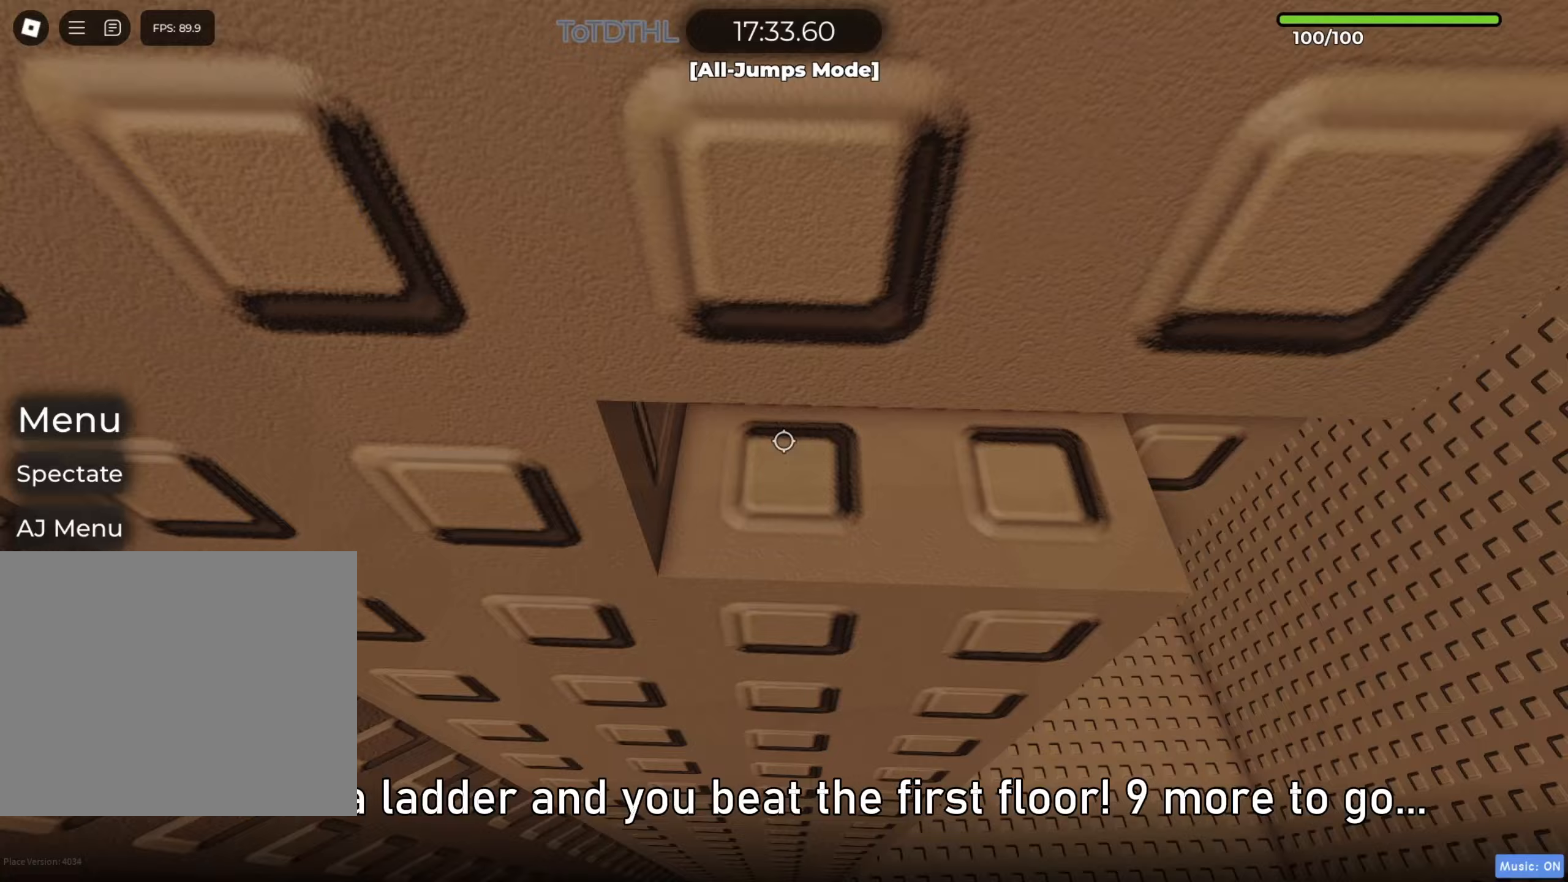
{"keys": ["w"], "events": [[150, "d", "up"], [217, "shift", "down"], [317, "a", "down"], [367, "shift", "up"], [417, "a", "up"]]}